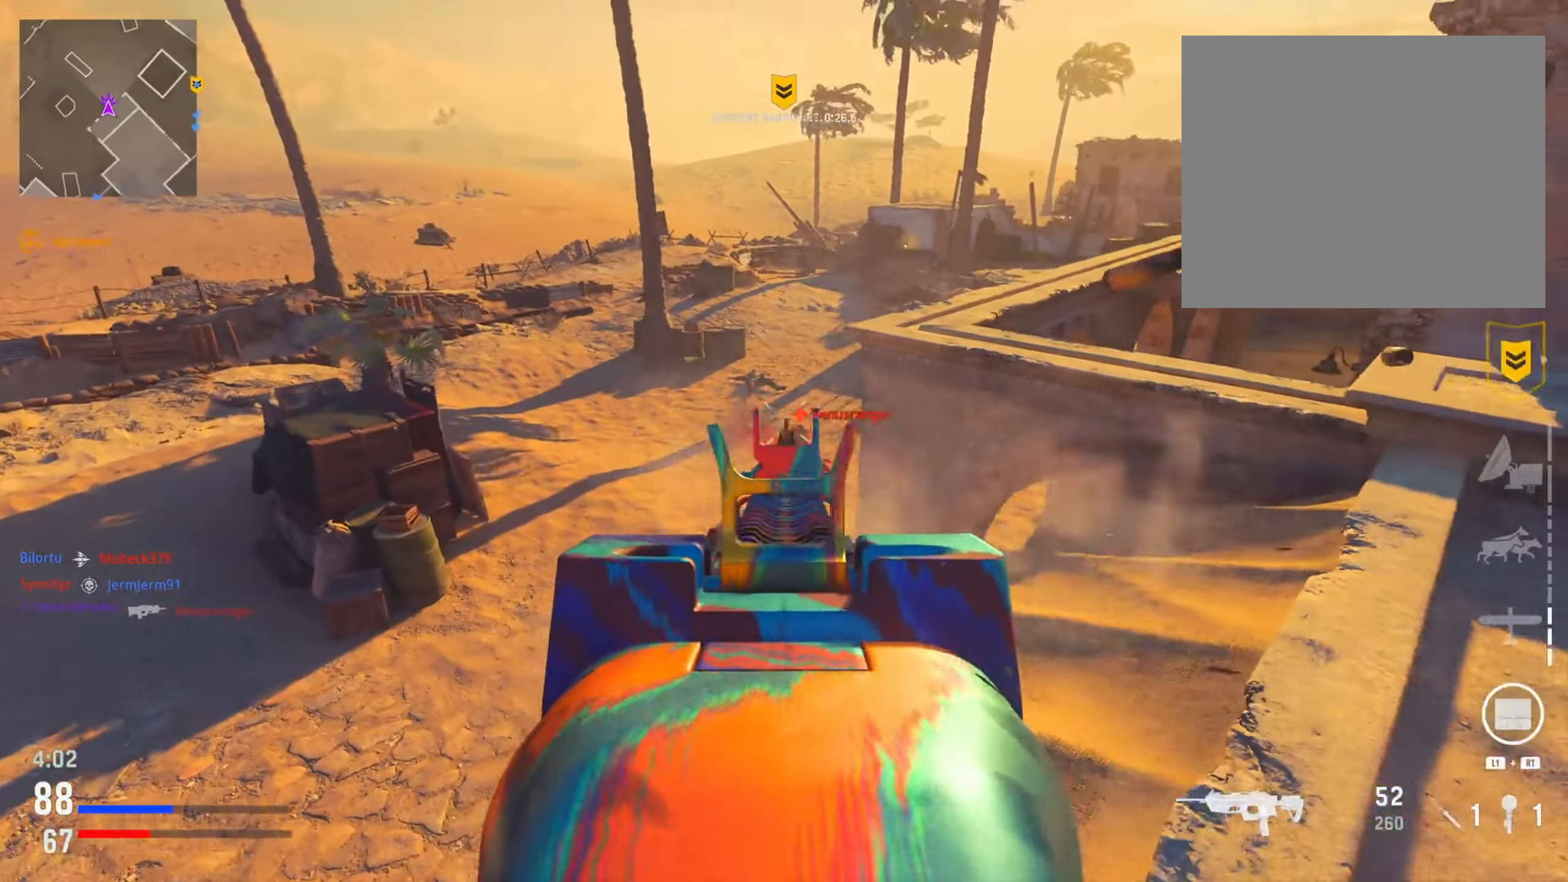
Gameplay with a controller (PlayStation layout); each line is a JSON object with the inputs held at the frame after it. "events" lists button and stick changes between this image and that frame as [ms after this image, input, new state], when the widget could be followed in between.
{"buttons": [], "left_stick": "up-right", "right_stick": "right", "events": [[133, "right_stick", "down-left"], [200, "left_stick", "right"], [283, "R2", "up"], [300, "right_stick", "center"], [317, "L2", "up"], [367, "right_stick", "right"], [500, "left_stick", "up-right"]]}
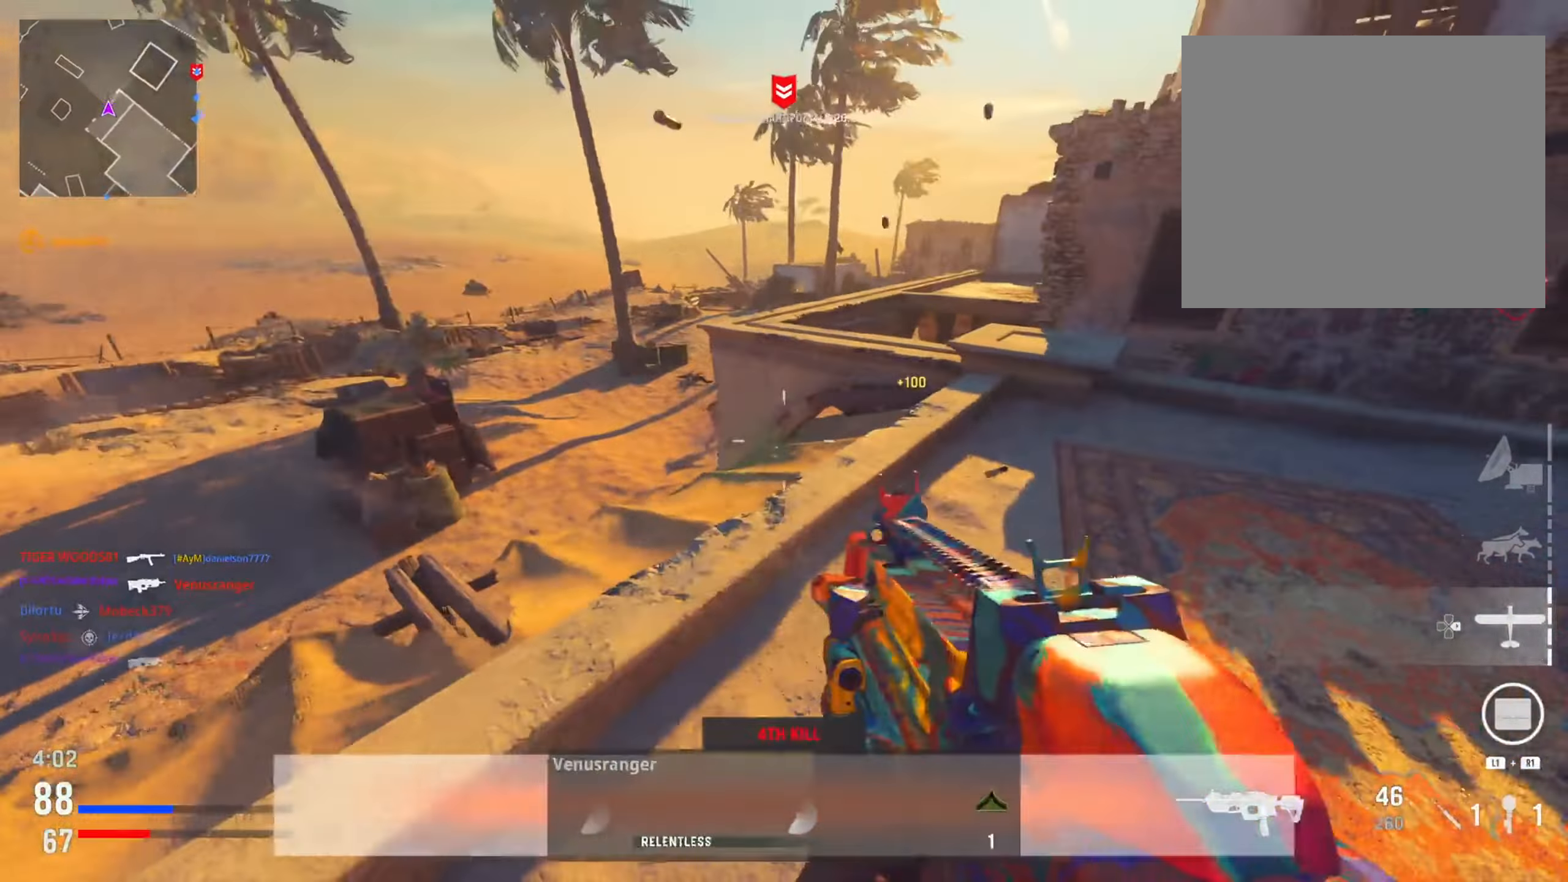
{"buttons": [], "left_stick": "center", "right_stick": "left", "events": [[134, "right_stick", "center"], [184, "right_stick", "left"], [501, "left_stick", "center"]]}
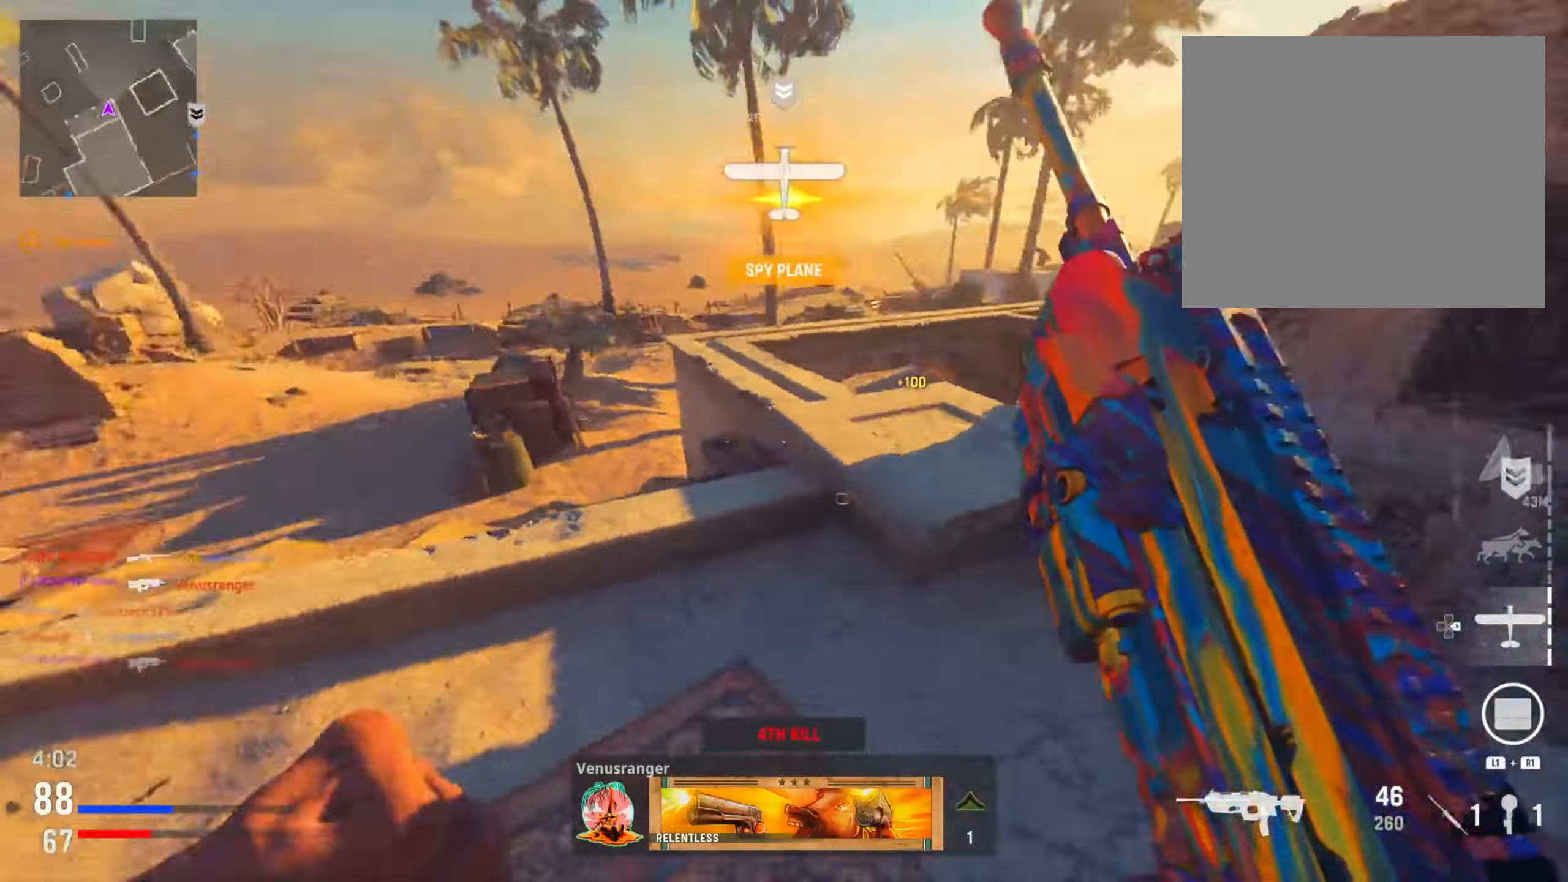
{"buttons": [], "left_stick": "up-left", "right_stick": "left", "events": [[50, "left_stick", "left"], [50, "right_stick", "center"], [367, "right_stick", "left"], [484, "left_stick", "up-left"]]}
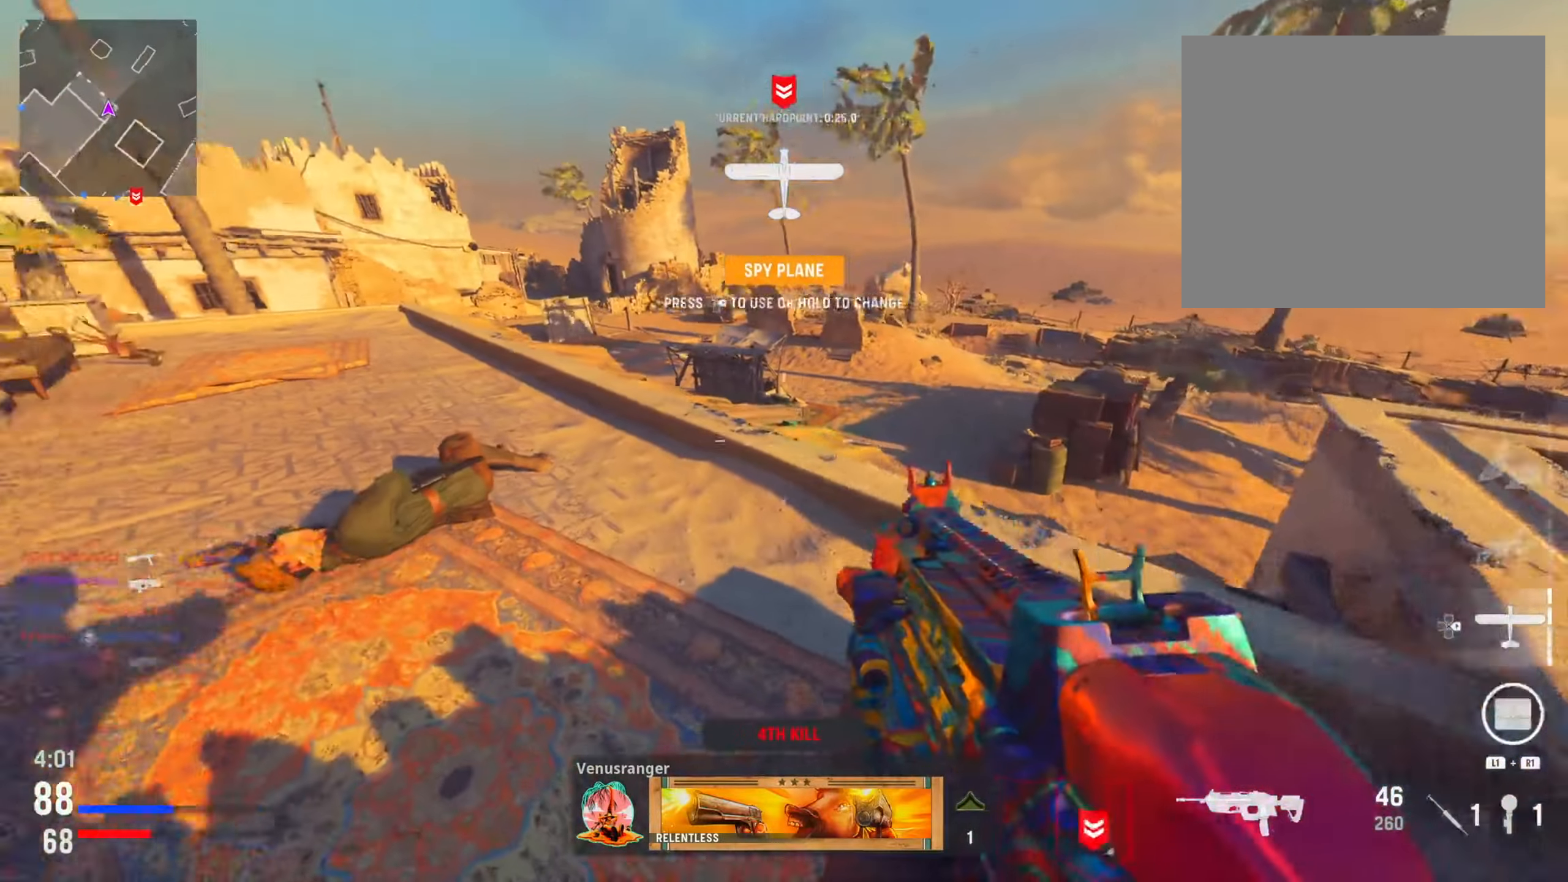
{"buttons": [], "left_stick": "left", "right_stick": "left", "events": [[67, "right_stick", "center"], [150, "DPAD_RIGHT", "down"], [234, "DPAD_RIGHT", "up"], [301, "right_stick", "left"], [434, "left_stick", "left"]]}
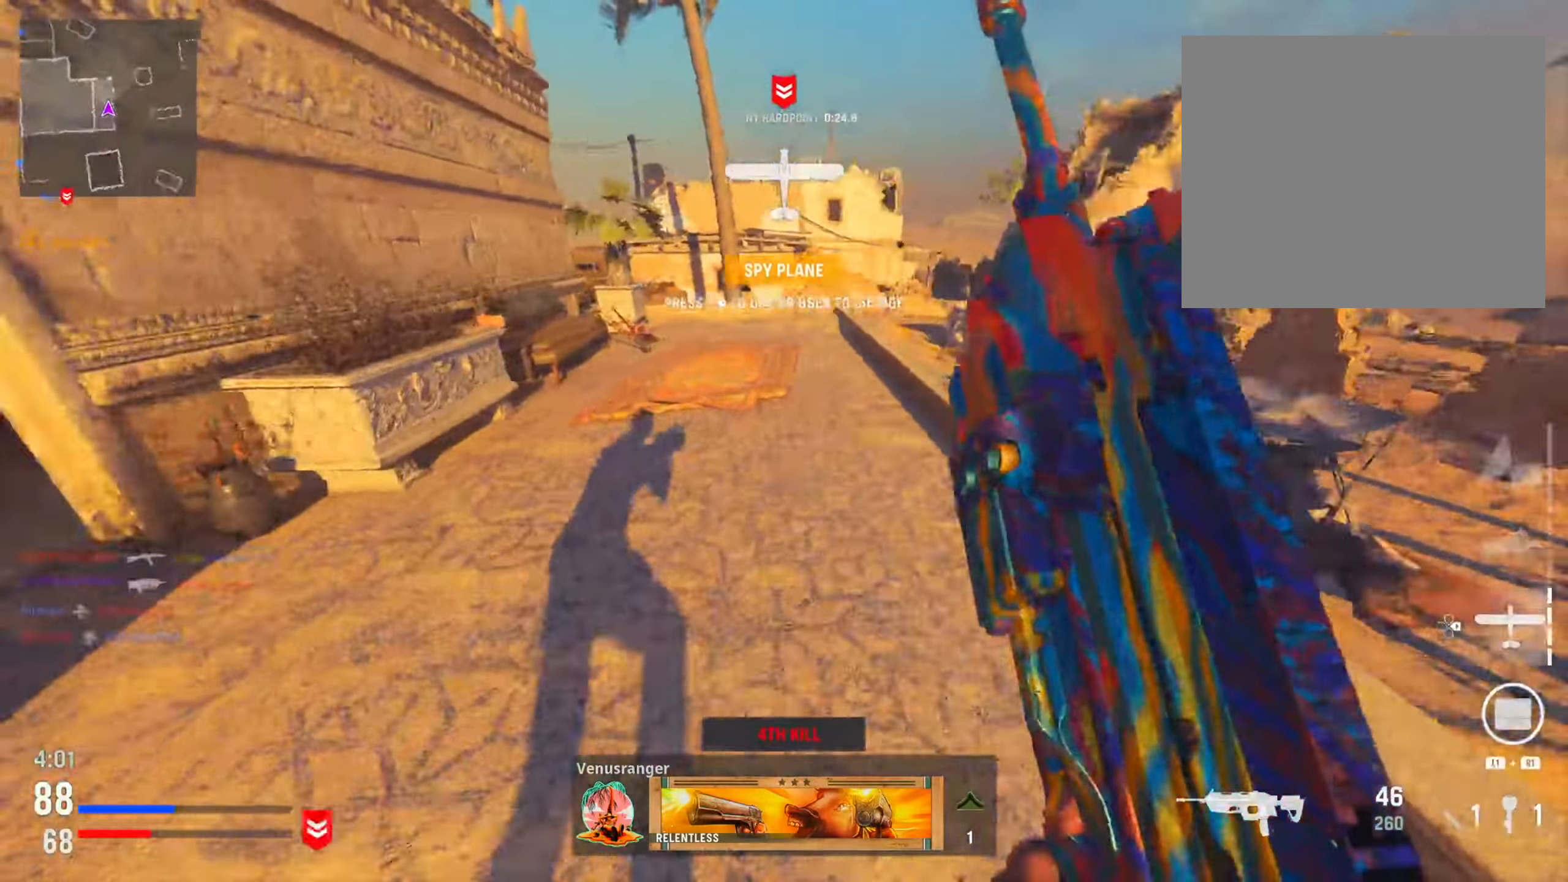
{"buttons": [], "left_stick": "up", "right_stick": "right", "events": [[367, "right_stick", "right"], [400, "left_stick", "up"]]}
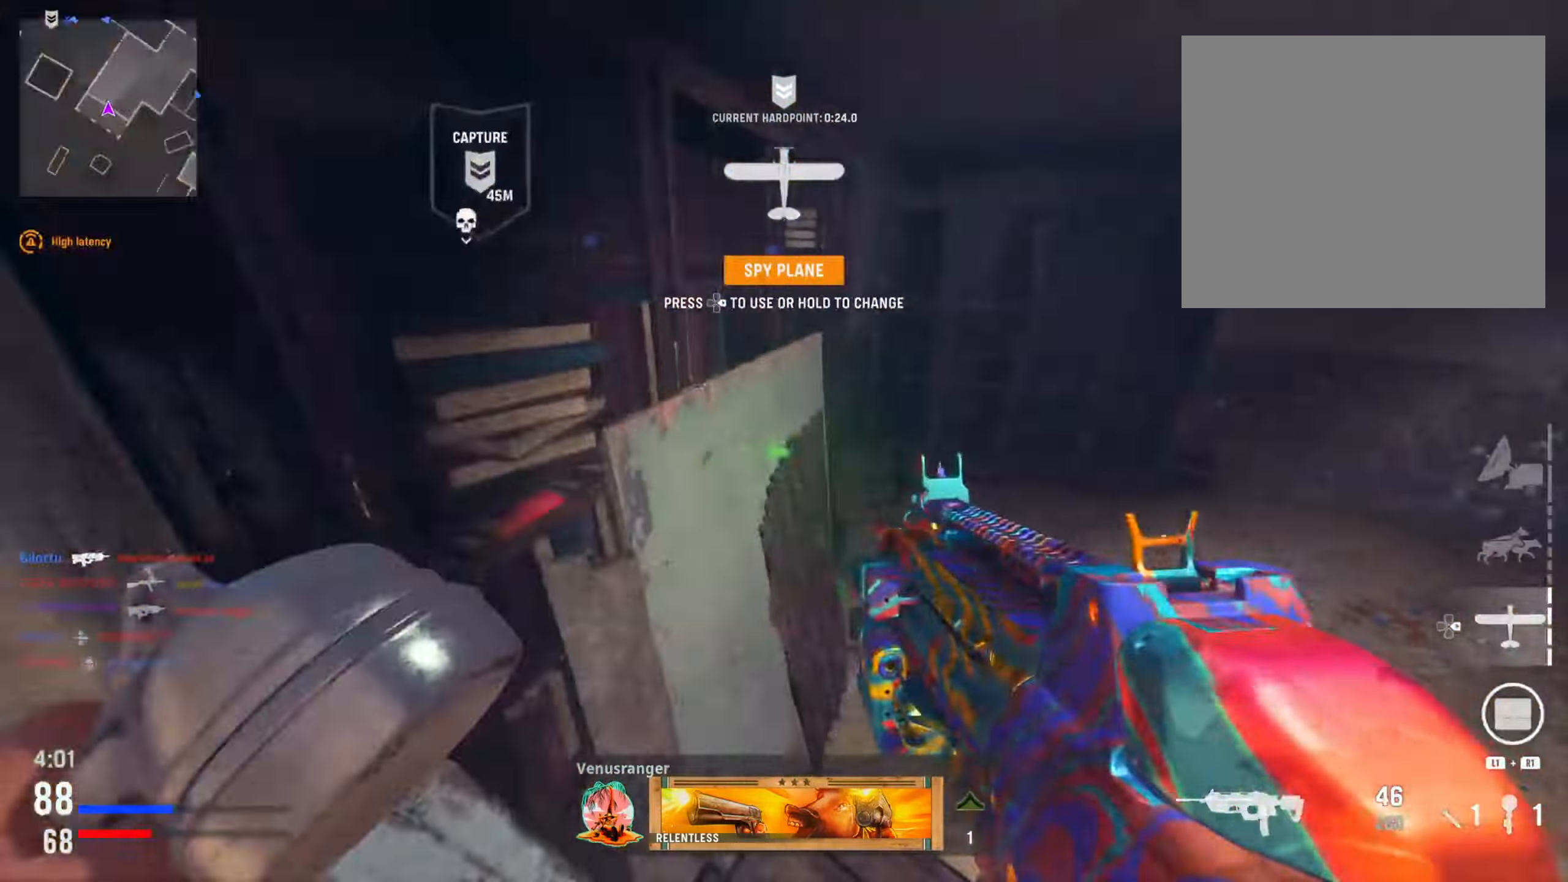
{"buttons": [], "left_stick": "up", "right_stick": "center", "events": [[251, "right_stick", "center"]]}
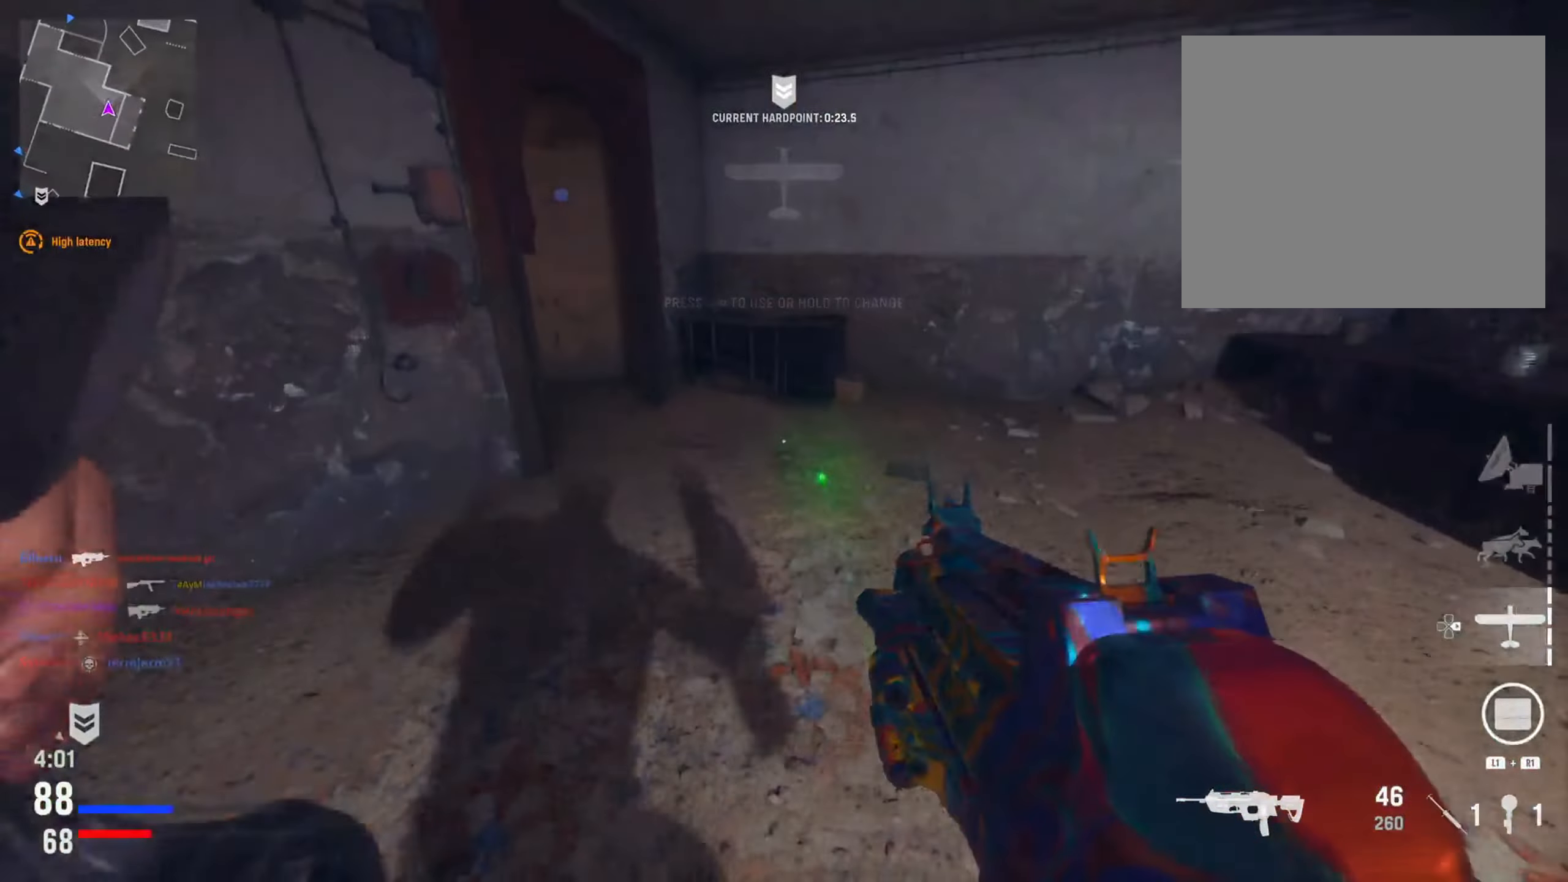
{"buttons": [], "left_stick": "up", "right_stick": "left", "events": [[50, "right_stick", "left"], [334, "right_stick", "center"], [451, "right_stick", "left"]]}
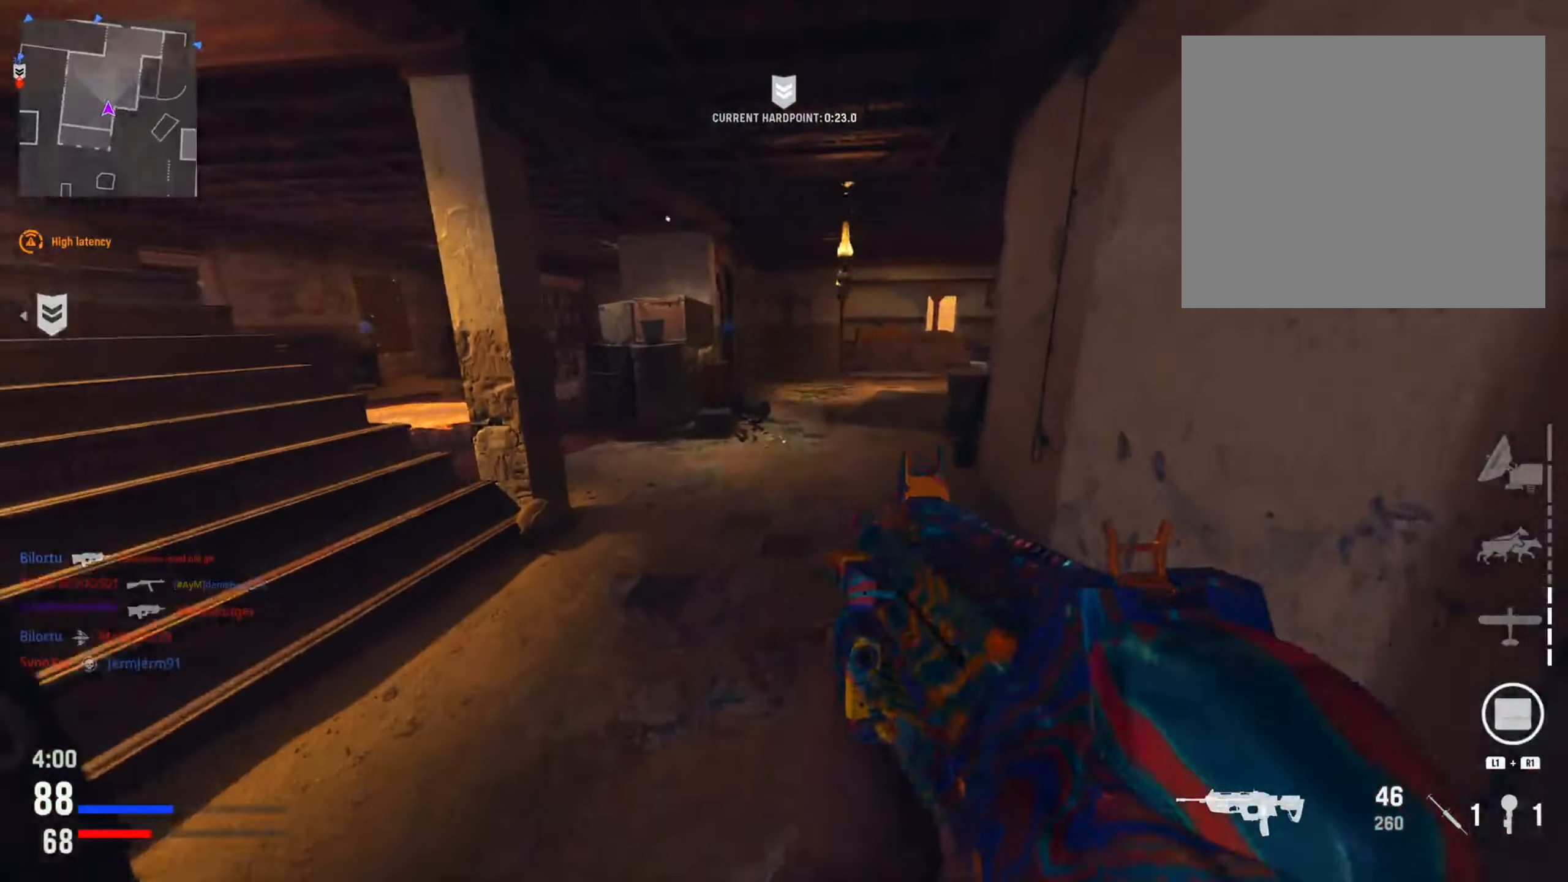
{"buttons": [], "left_stick": "left", "right_stick": "center", "events": [[200, "right_stick", "center"], [233, "left_stick", "up-left"], [267, "SQUARE", "down"], [367, "left_stick", "left"], [417, "SQUARE", "up"]]}
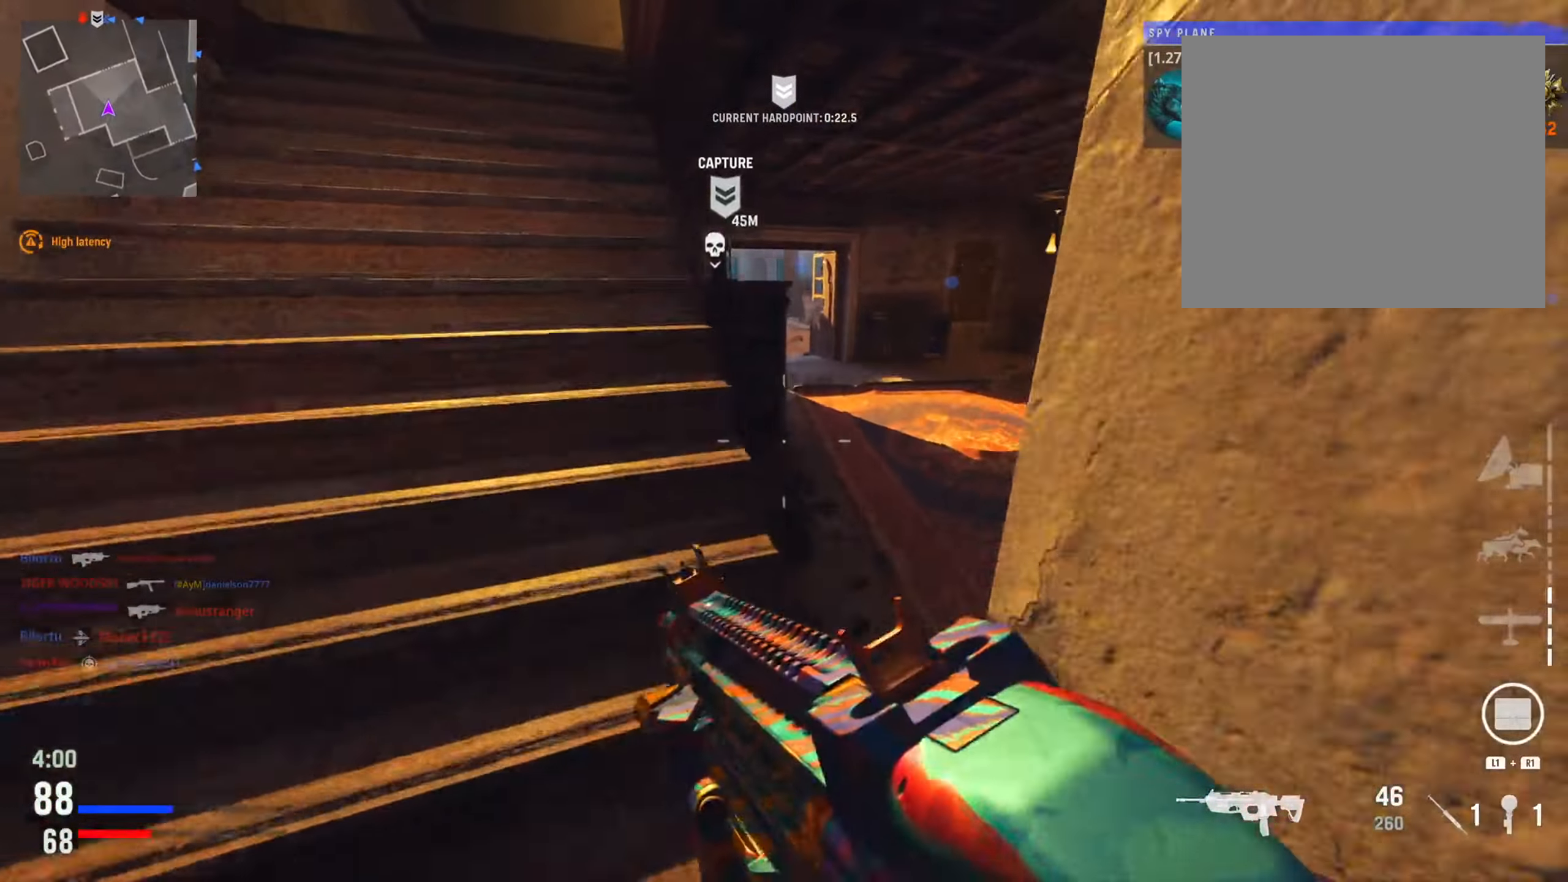
{"buttons": [], "left_stick": "left", "right_stick": "center", "events": []}
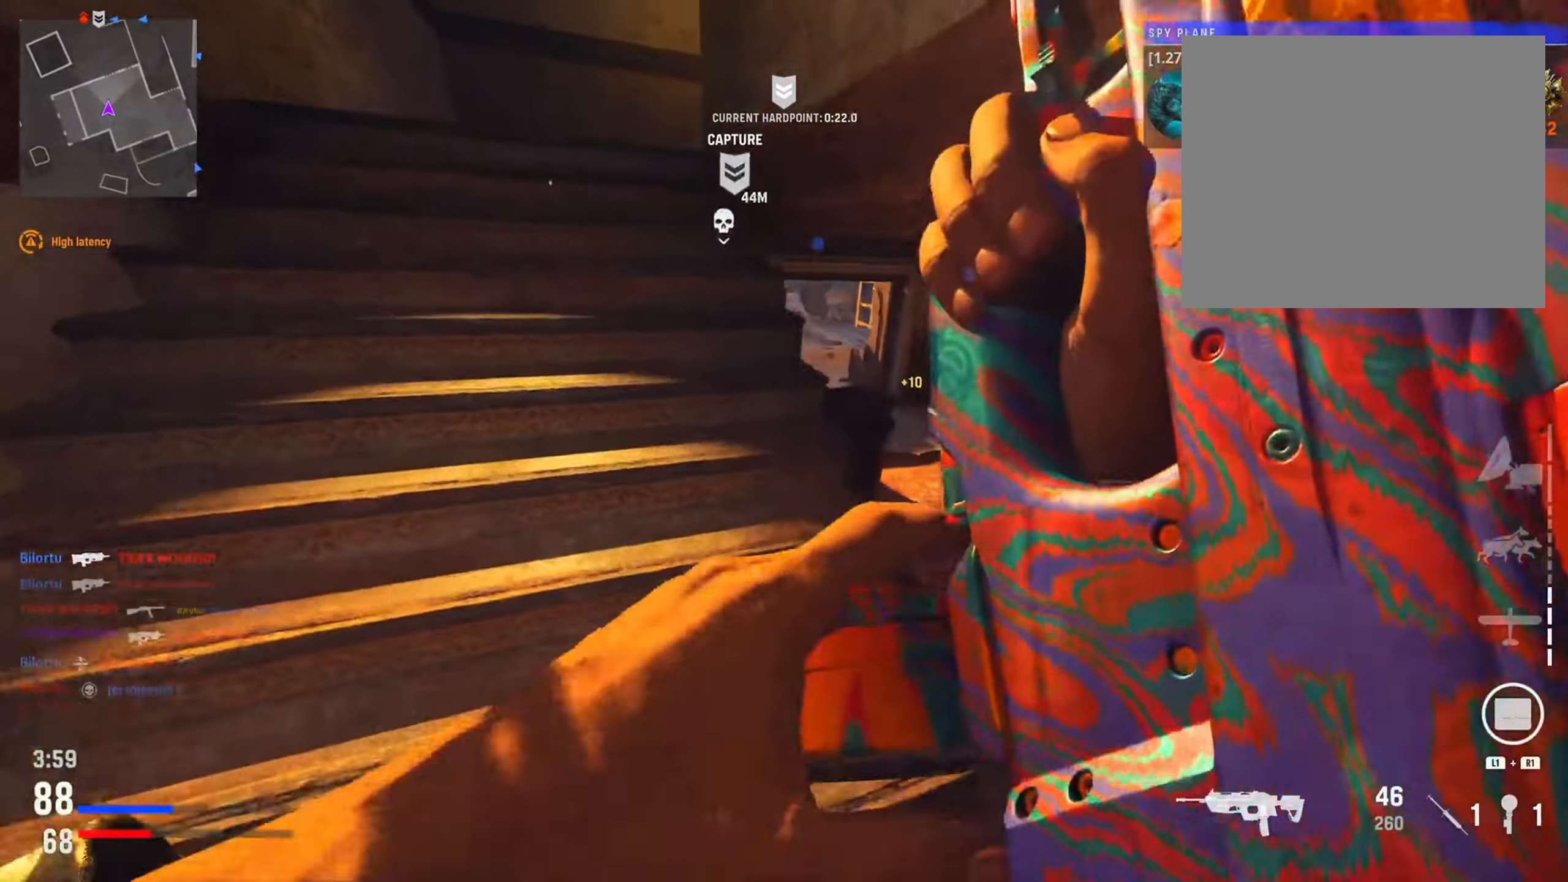
{"buttons": [], "left_stick": "up-left", "right_stick": "center", "events": [[133, "left_stick", "up"], [367, "right_stick", "right"], [500, "left_stick", "up-left"], [500, "right_stick", "center"]]}
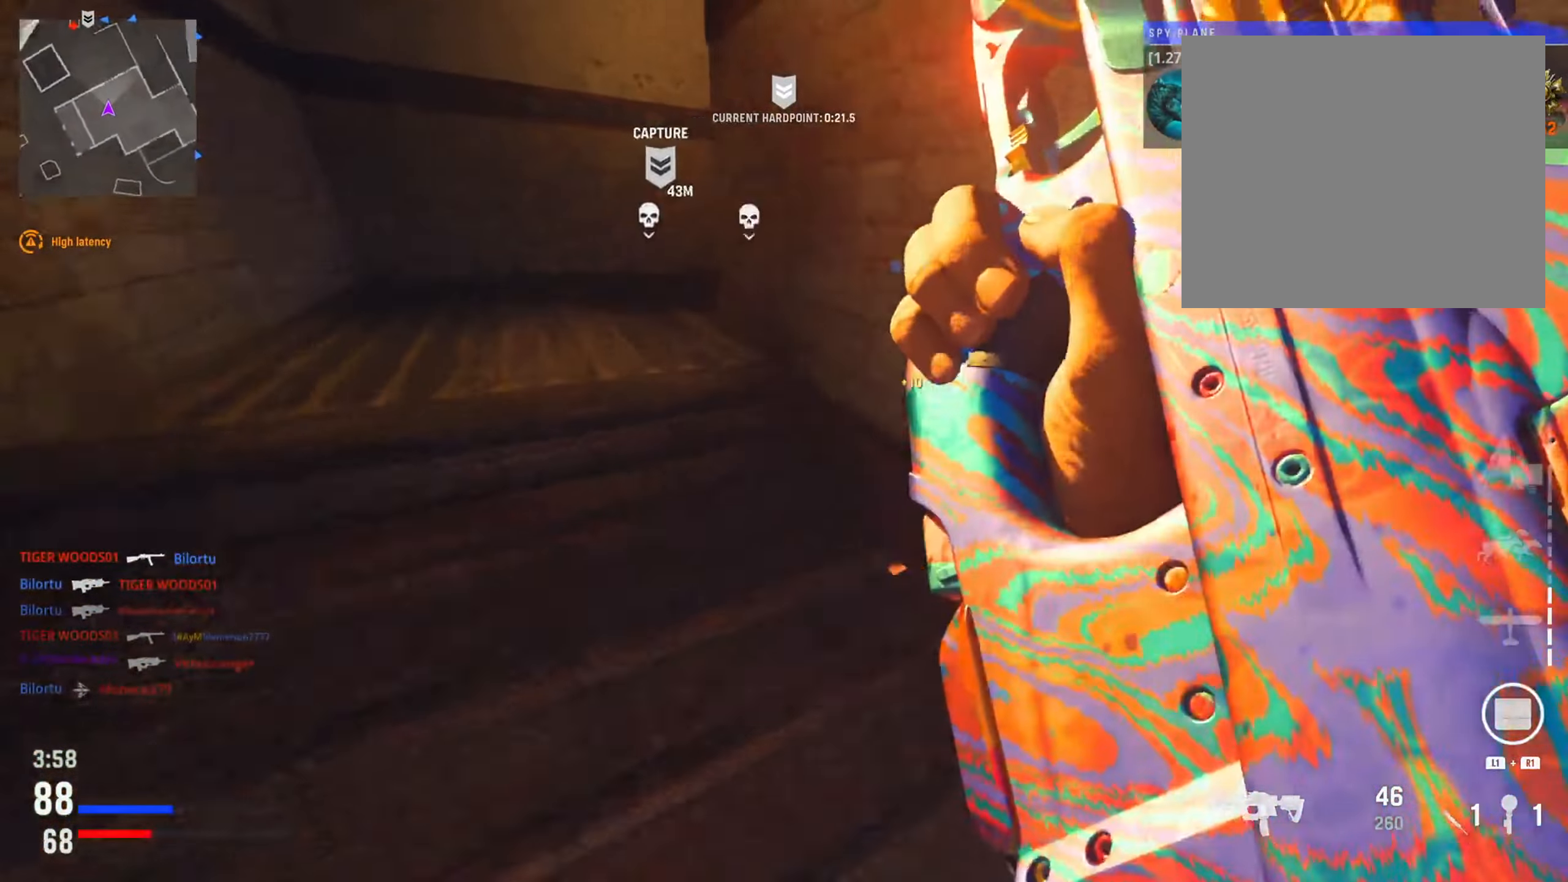
{"buttons": [], "left_stick": "up", "right_stick": "center", "events": [[334, "left_stick", "up"]]}
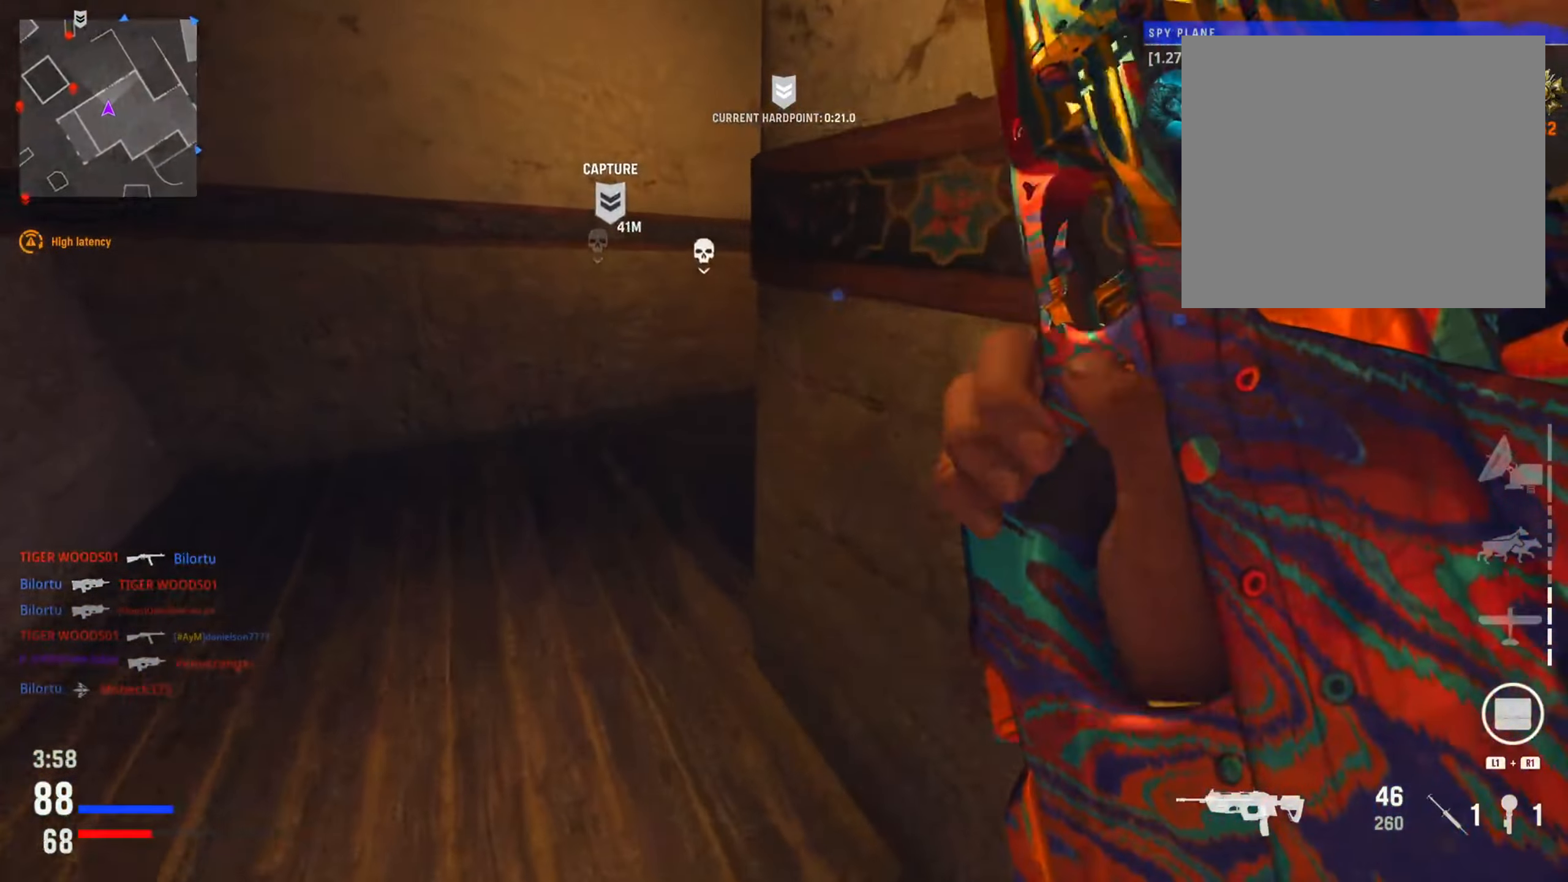
{"buttons": [], "left_stick": "up-right", "right_stick": "center", "events": [[216, "right_stick", "right"], [267, "left_stick", "up-right"], [417, "right_stick", "center"]]}
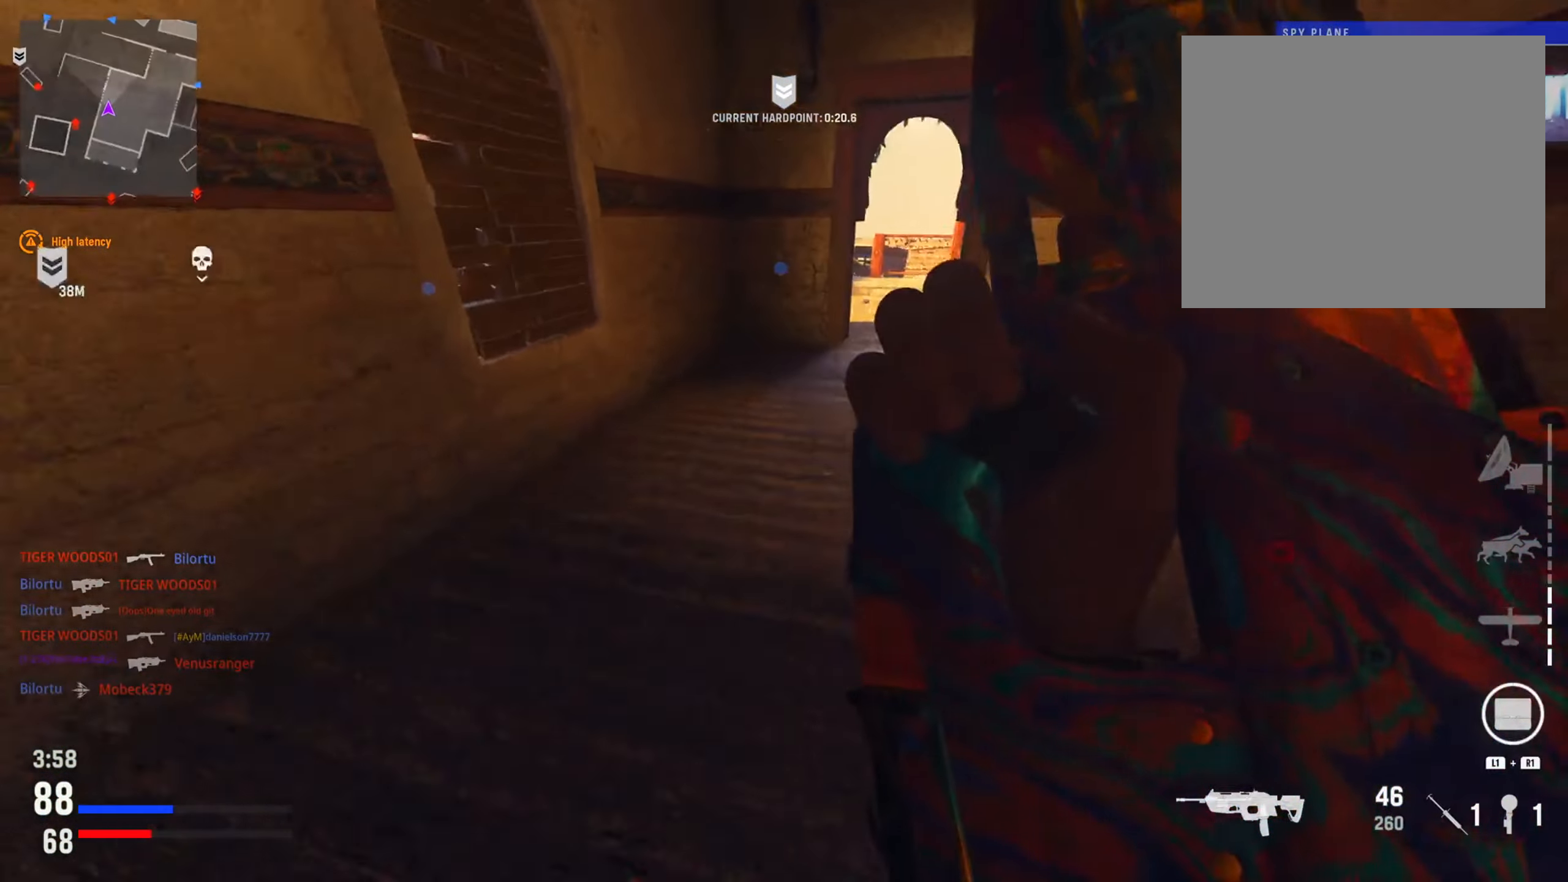
{"buttons": [], "left_stick": "up-right", "right_stick": "right", "events": [[150, "right_stick", "left"], [400, "right_stick", "right"]]}
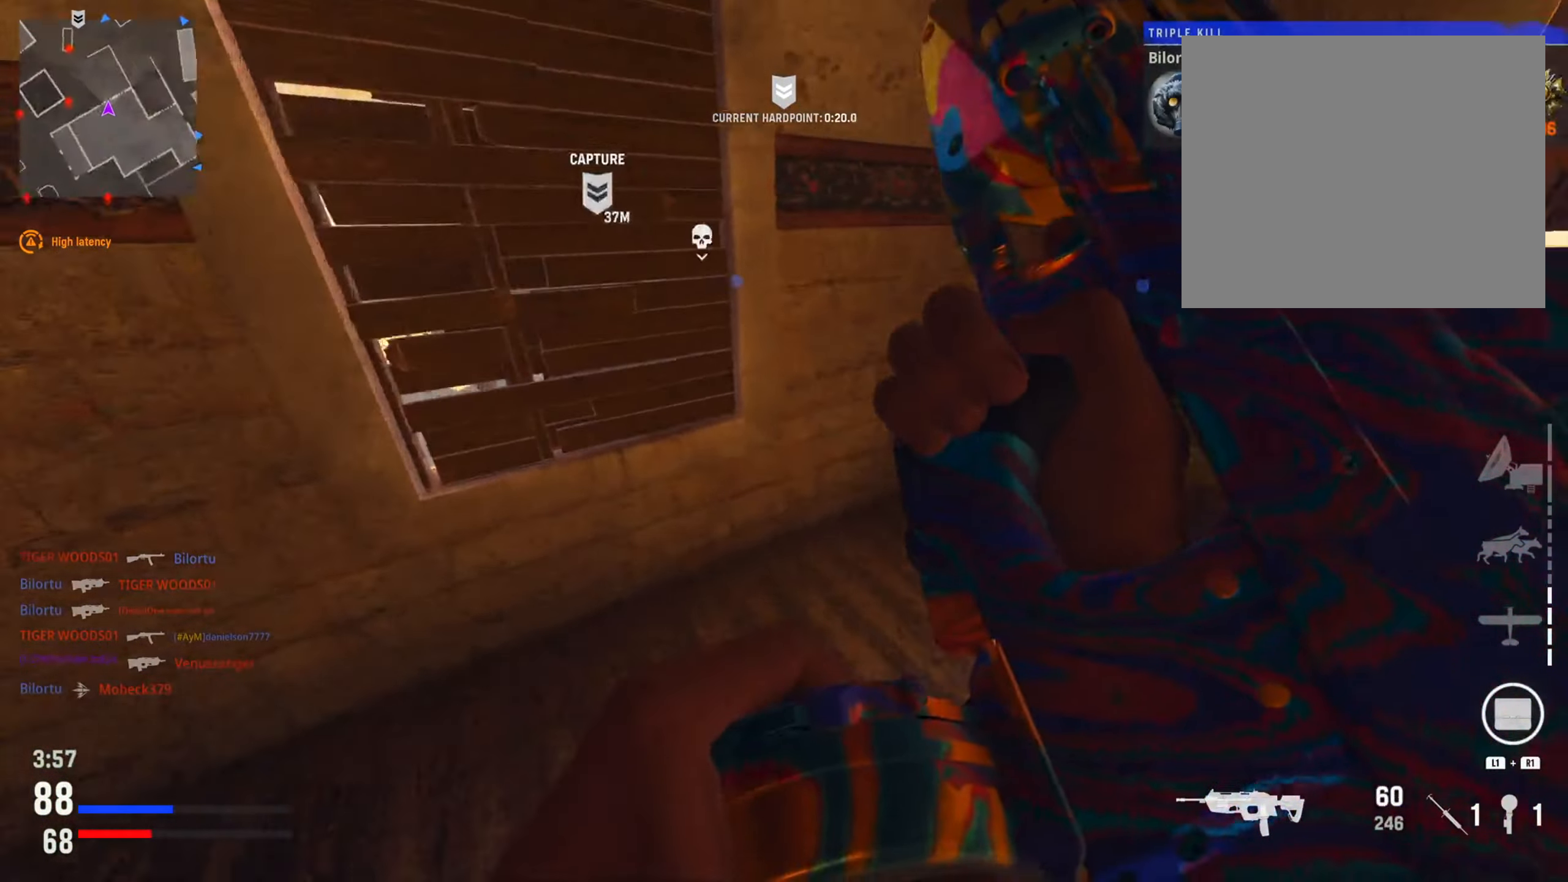
{"buttons": [], "left_stick": "up-right", "right_stick": "center", "events": [[116, "right_stick", "center"]]}
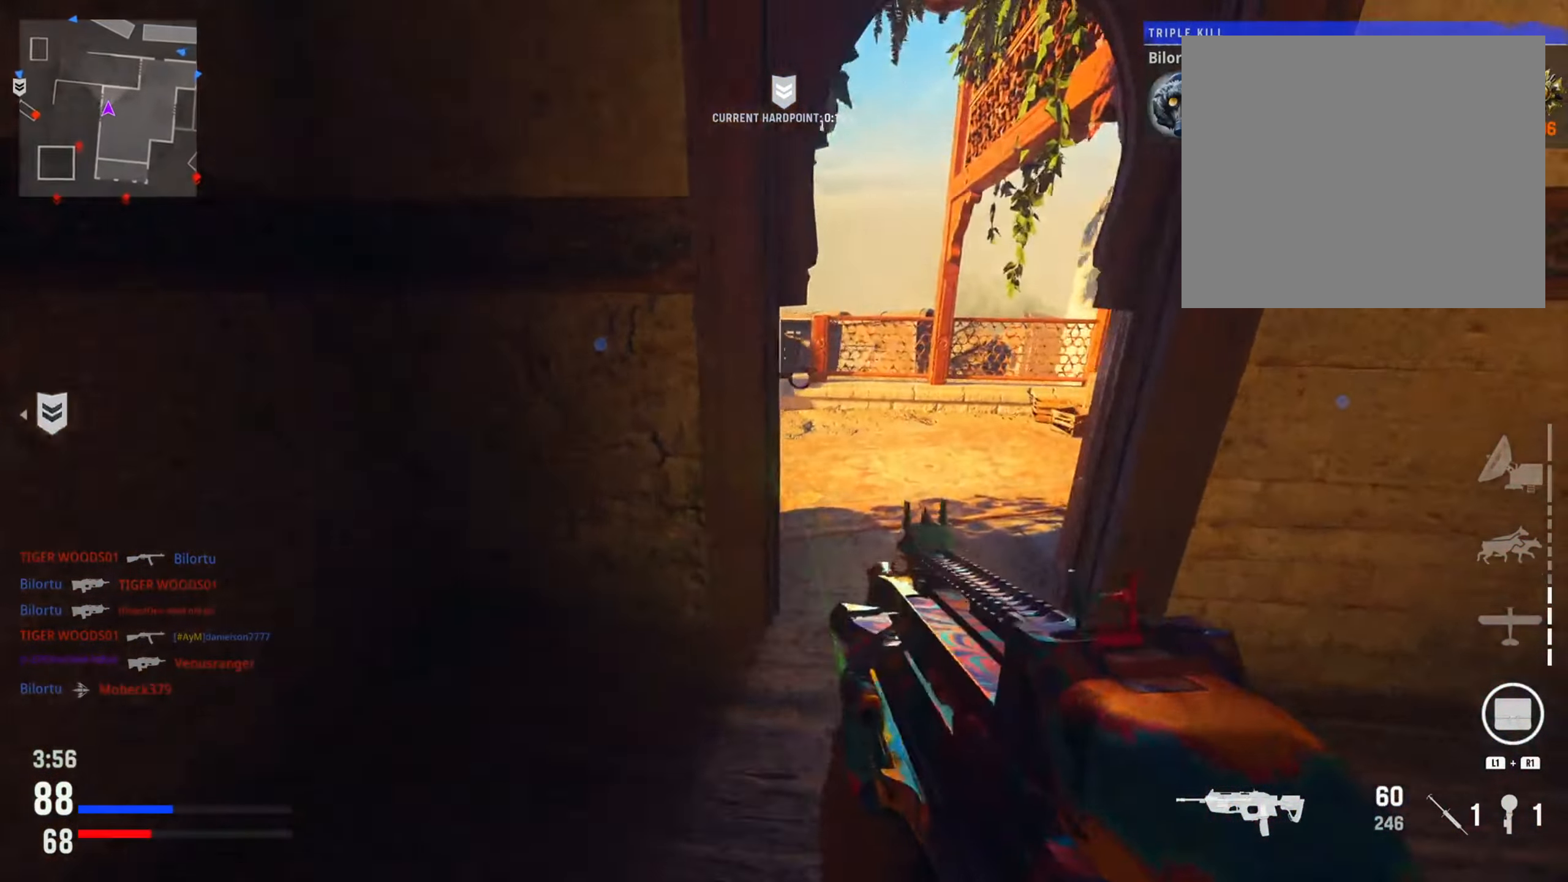
{"buttons": ["L2"], "left_stick": "up-right", "right_stick": "left", "events": [[134, "right_stick", "left"], [334, "L2", "down"]]}
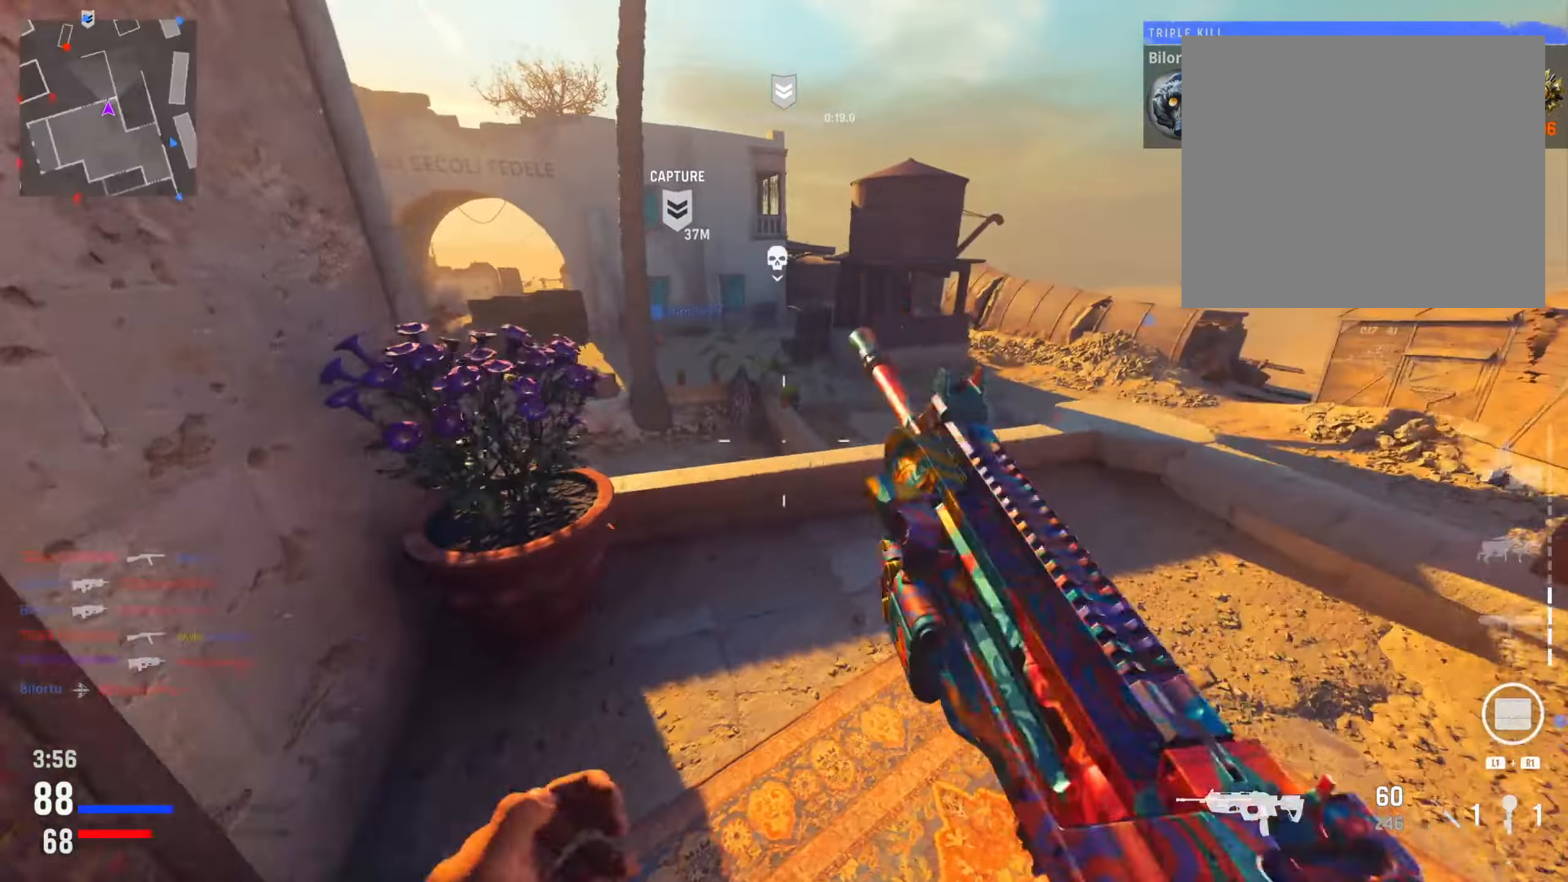
{"buttons": ["L2"], "left_stick": "up-right", "right_stick": "left", "events": [[100, "right_stick", "center"], [133, "left_stick", "right"], [250, "right_stick", "down"], [283, "L2", "up"], [317, "right_stick", "left"], [350, "left_stick", "up-right"], [400, "L2", "down"]]}
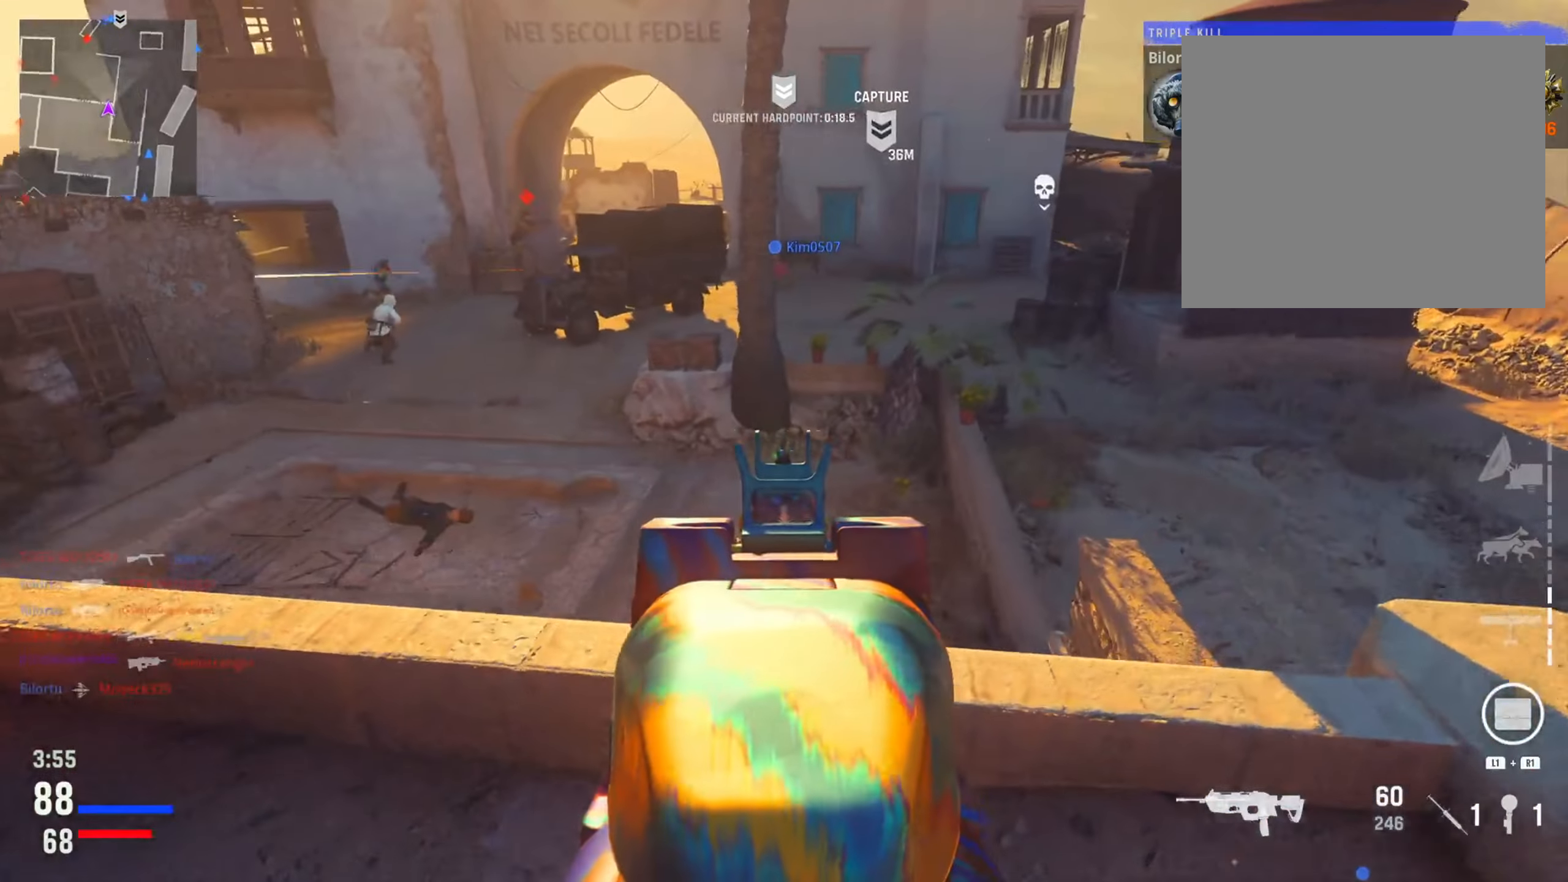
{"buttons": ["L2", "R2"], "left_stick": "left", "right_stick": "center", "events": [[84, "right_stick", "up-left"], [134, "left_stick", "left"], [334, "right_stick", "center"], [401, "R2", "down"]]}
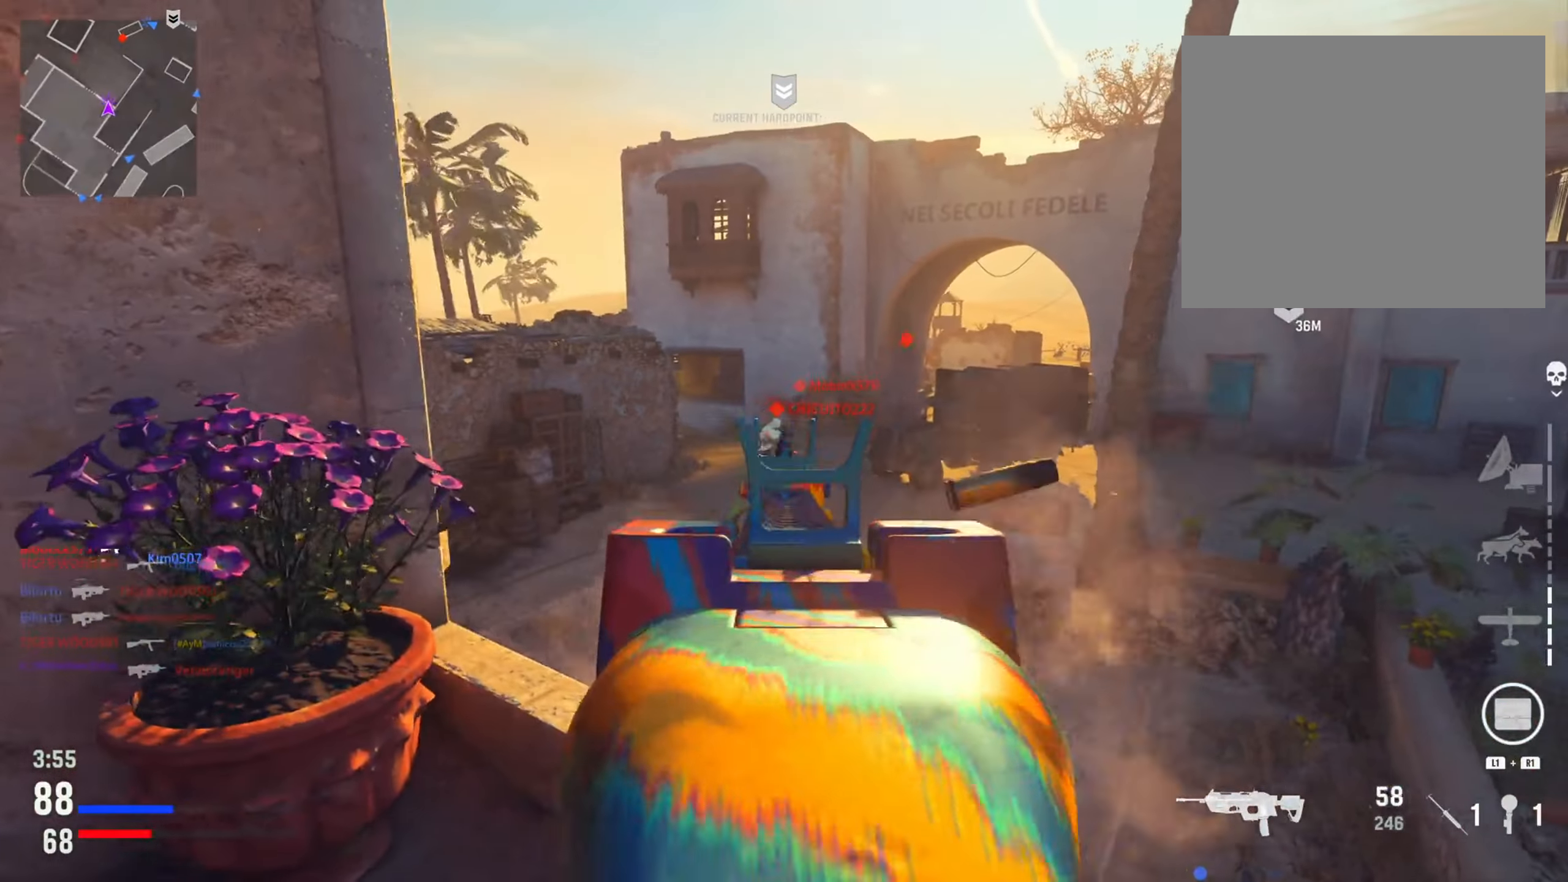
{"buttons": ["L2"], "left_stick": "down-left", "right_stick": "center", "events": [[50, "right_stick", "down"], [217, "left_stick", "center"], [267, "R2", "up"], [300, "left_stick", "down"], [367, "left_stick", "down-left"], [400, "right_stick", "left"], [484, "right_stick", "center"]]}
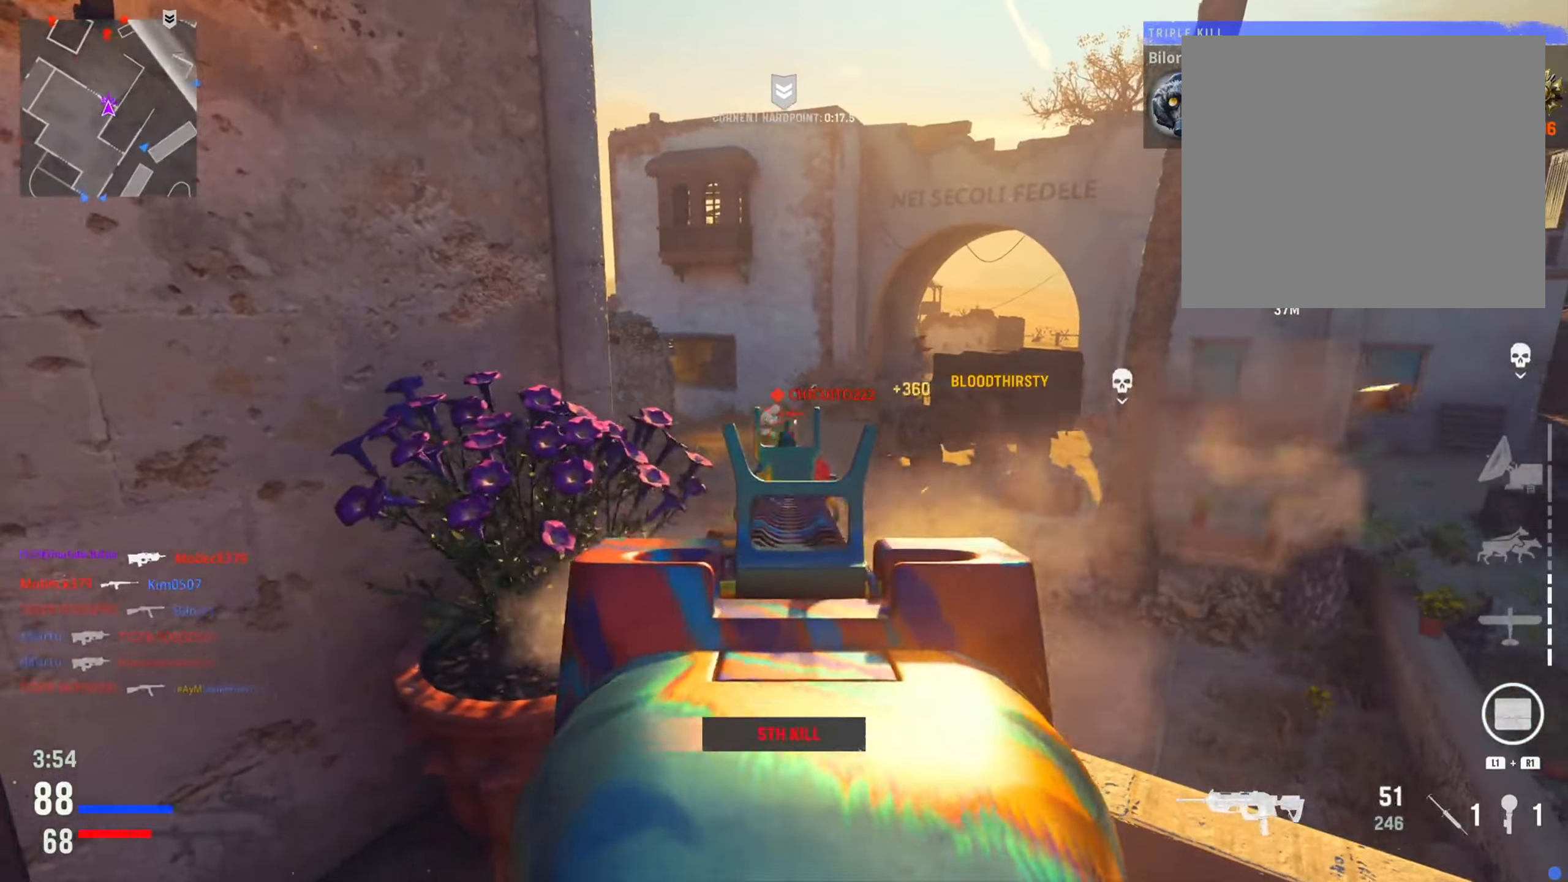
{"buttons": ["L2"], "left_stick": "left", "right_stick": "down-left", "events": [[34, "right_stick", "right"], [67, "left_stick", "down-right"], [167, "left_stick", "right"], [217, "right_stick", "center"], [267, "right_stick", "down-left"], [317, "left_stick", "center"], [367, "left_stick", "left"]]}
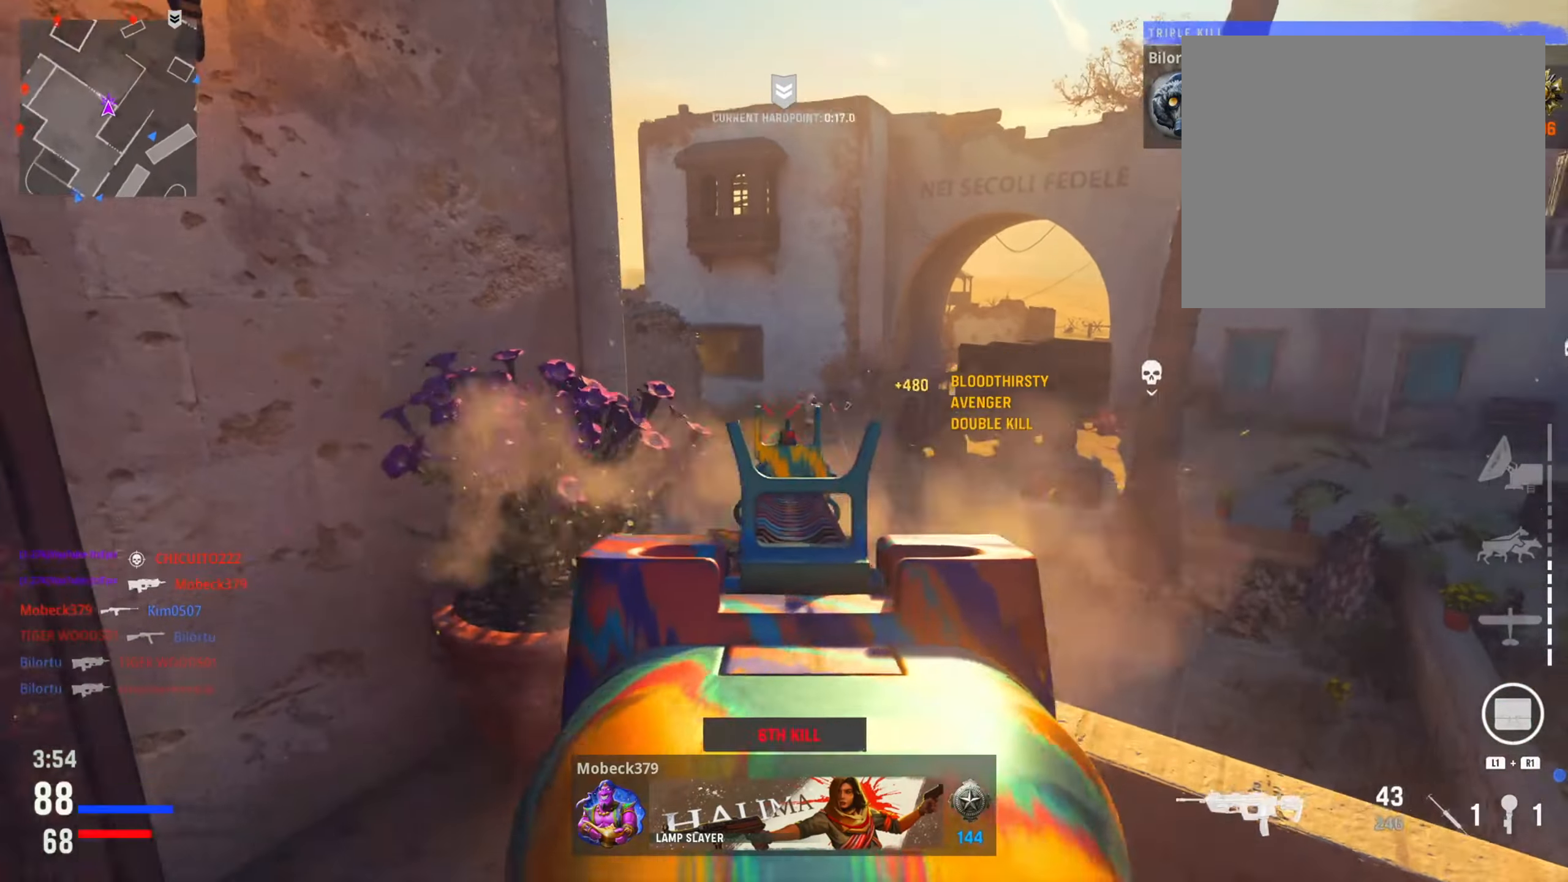
{"buttons": ["L2"], "left_stick": "down", "right_stick": "center", "events": [[100, "right_stick", "right"], [117, "left_stick", "right"], [417, "right_stick", "center"], [500, "left_stick", "down"]]}
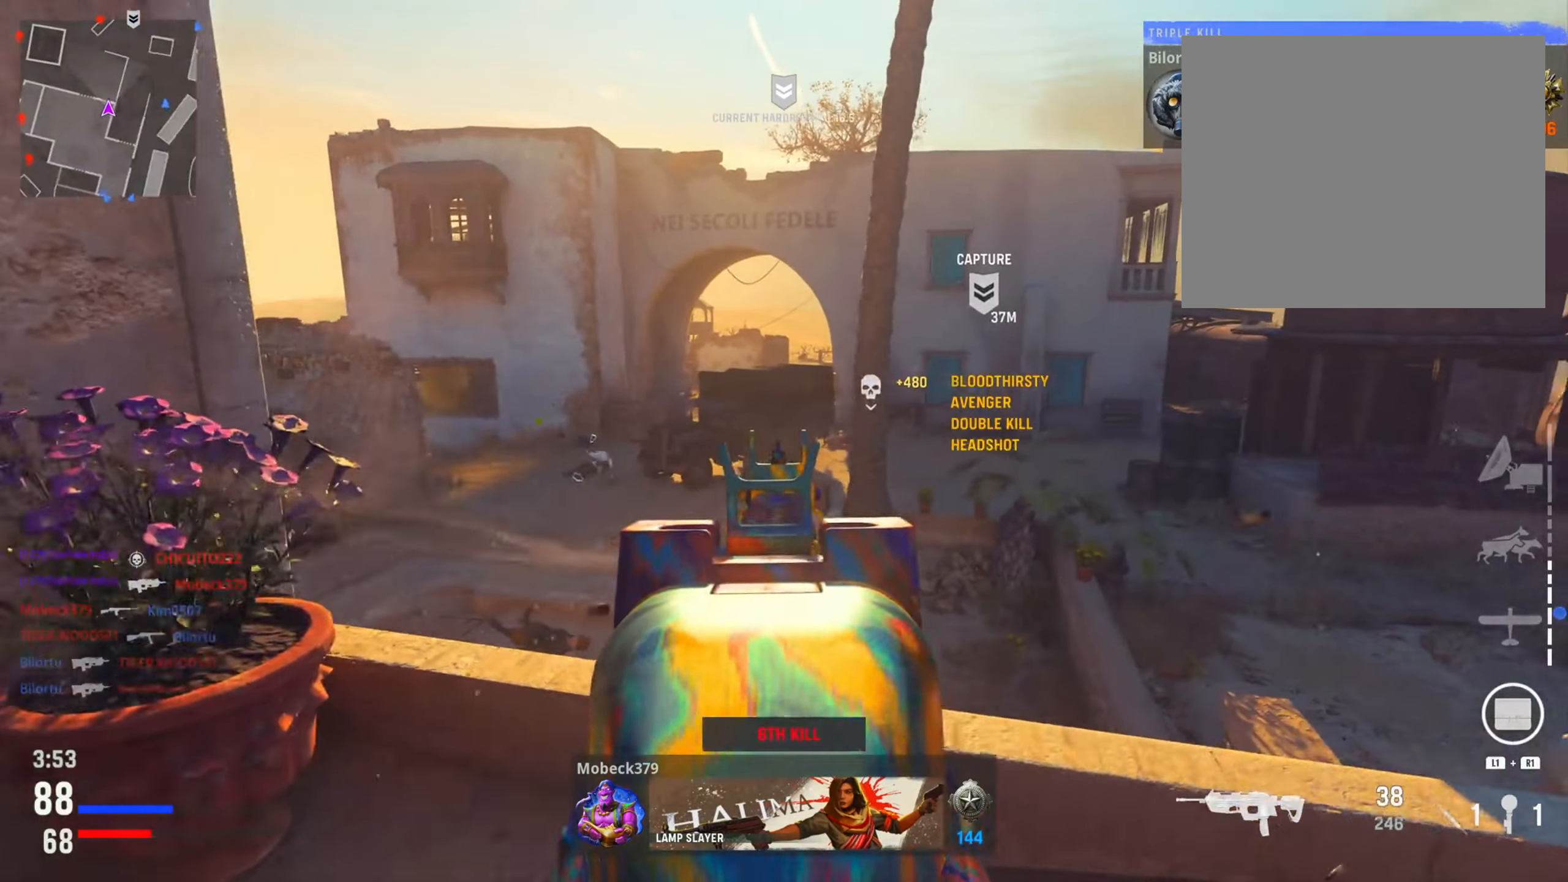
{"buttons": ["L2"], "left_stick": "down-left", "right_stick": "center", "events": [[134, "right_stick", "right"], [317, "left_stick", "down-left"], [367, "right_stick", "center"]]}
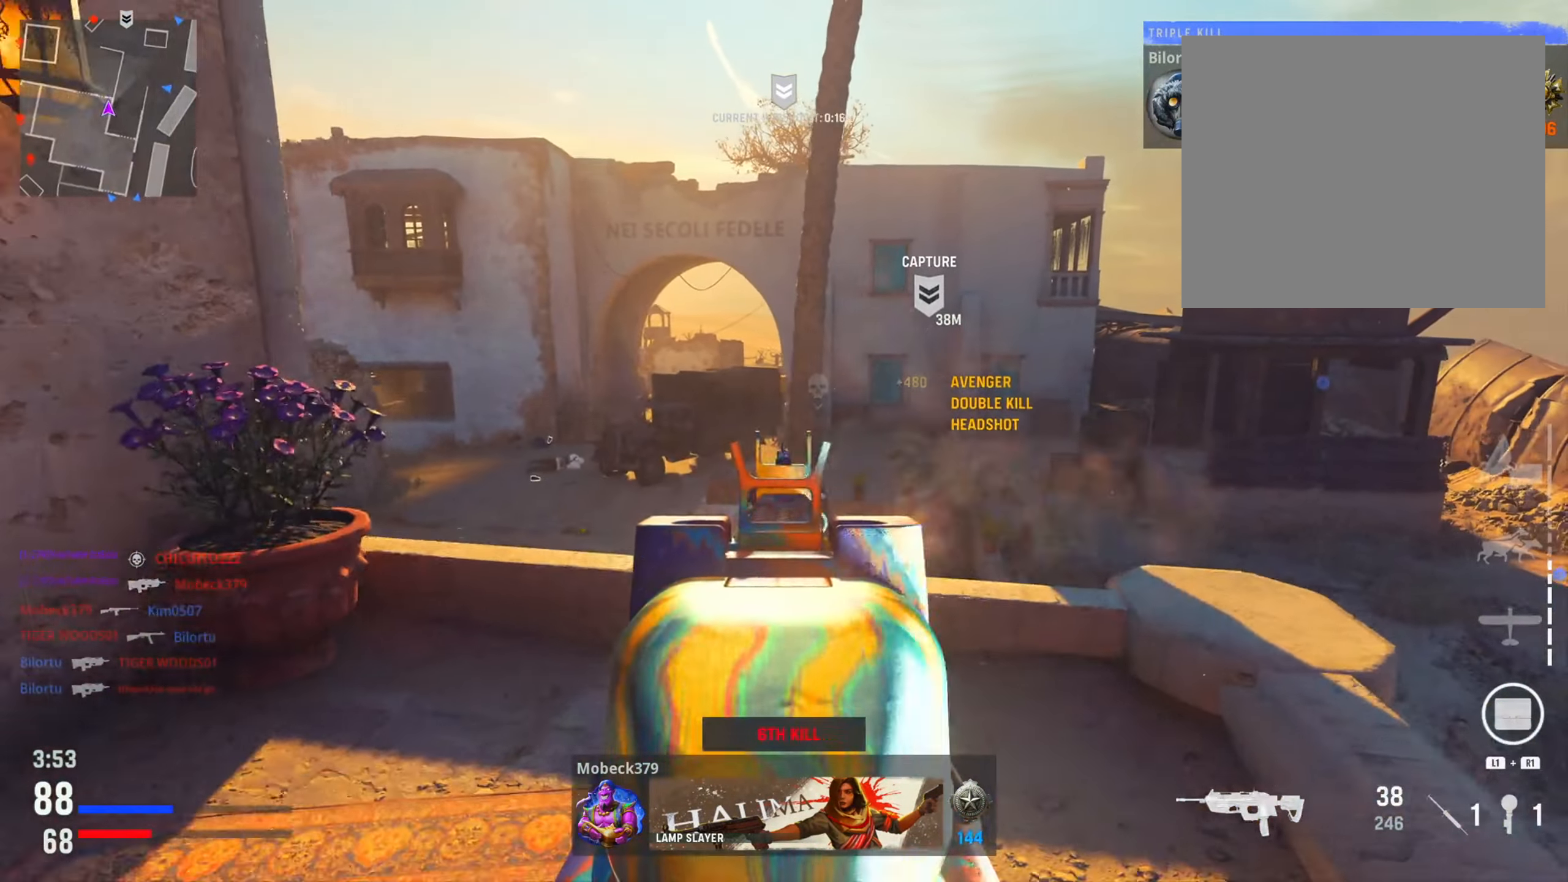
{"buttons": ["L2"], "left_stick": "center", "right_stick": "left", "events": [[50, "left_stick", "left"], [183, "right_stick", "right"], [217, "left_stick", "center"], [350, "right_stick", "center"], [500, "right_stick", "left"]]}
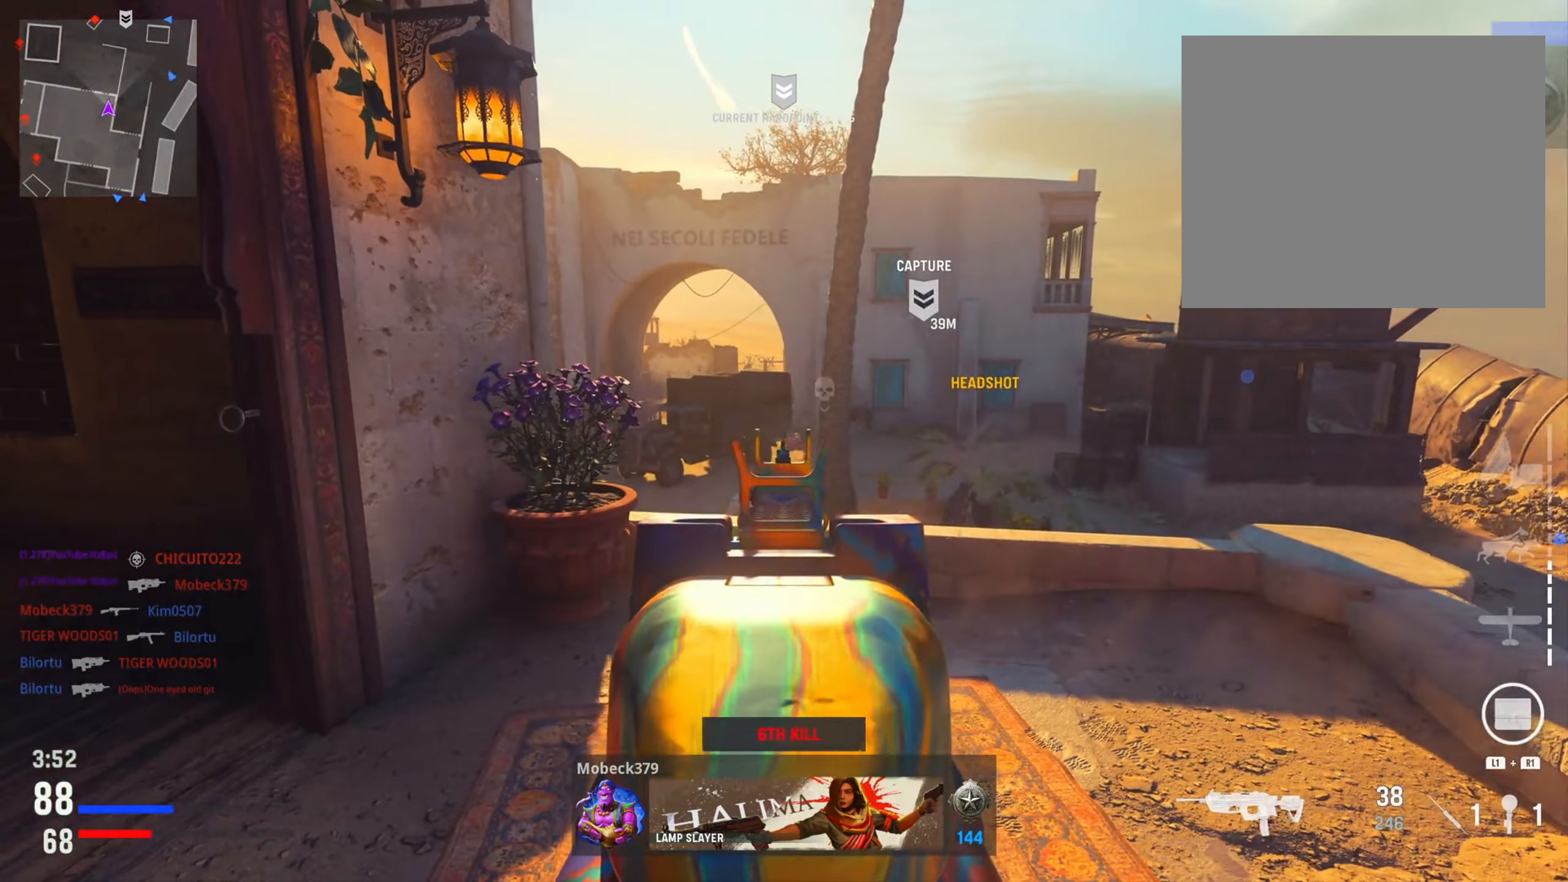
{"buttons": [], "left_stick": "center", "right_stick": "center"}
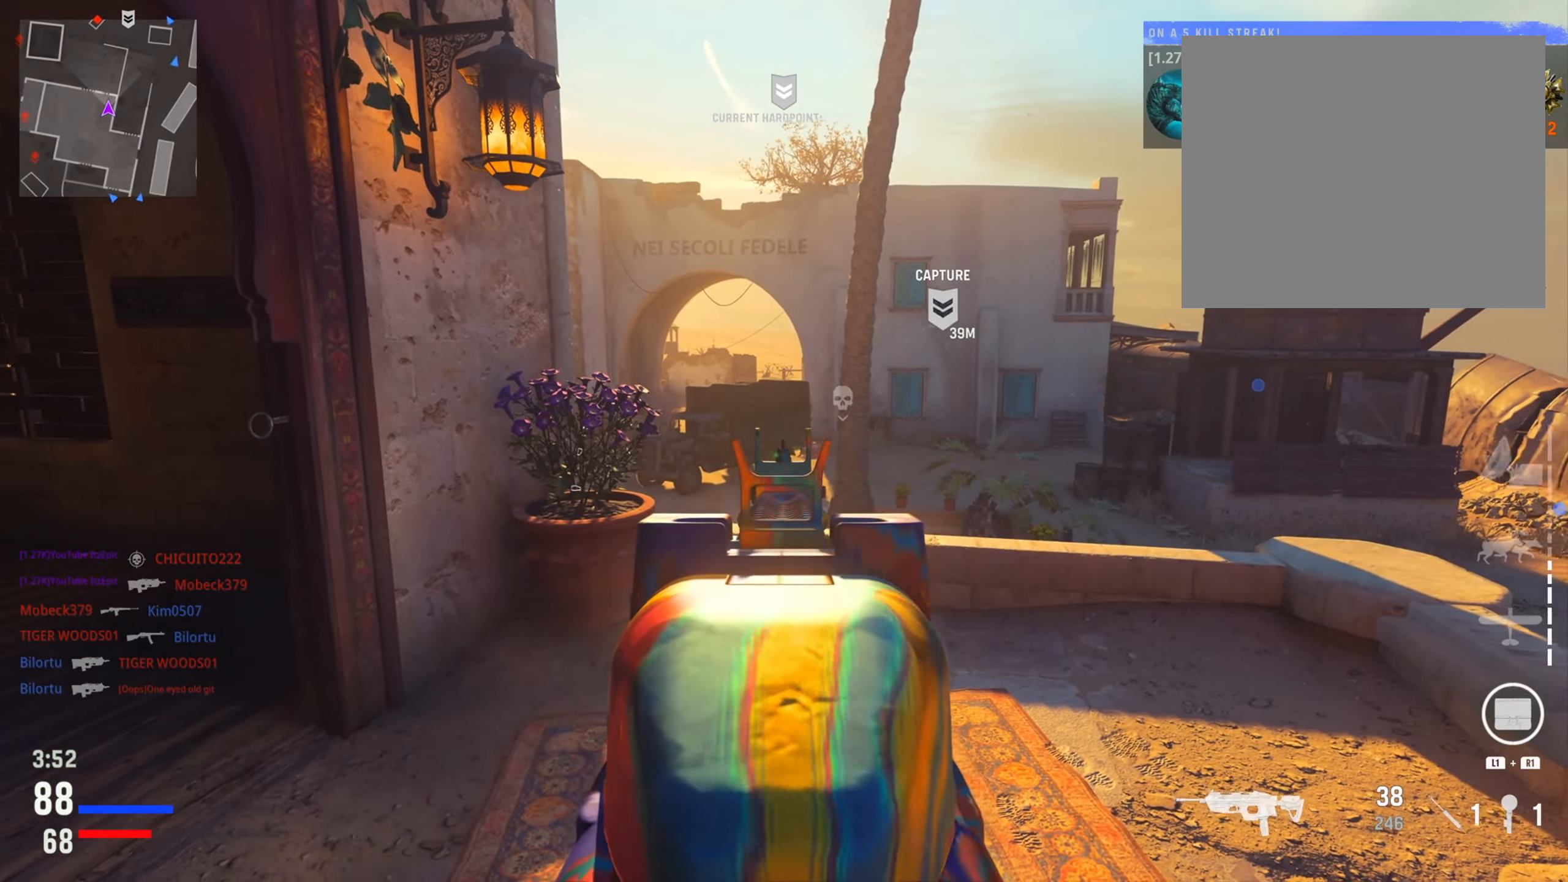
{"buttons": ["L2"], "left_stick": "up-right", "right_stick": "left", "events": [[100, "L2", "down"], [334, "right_stick", "left"], [500, "left_stick", "up-right"]]}
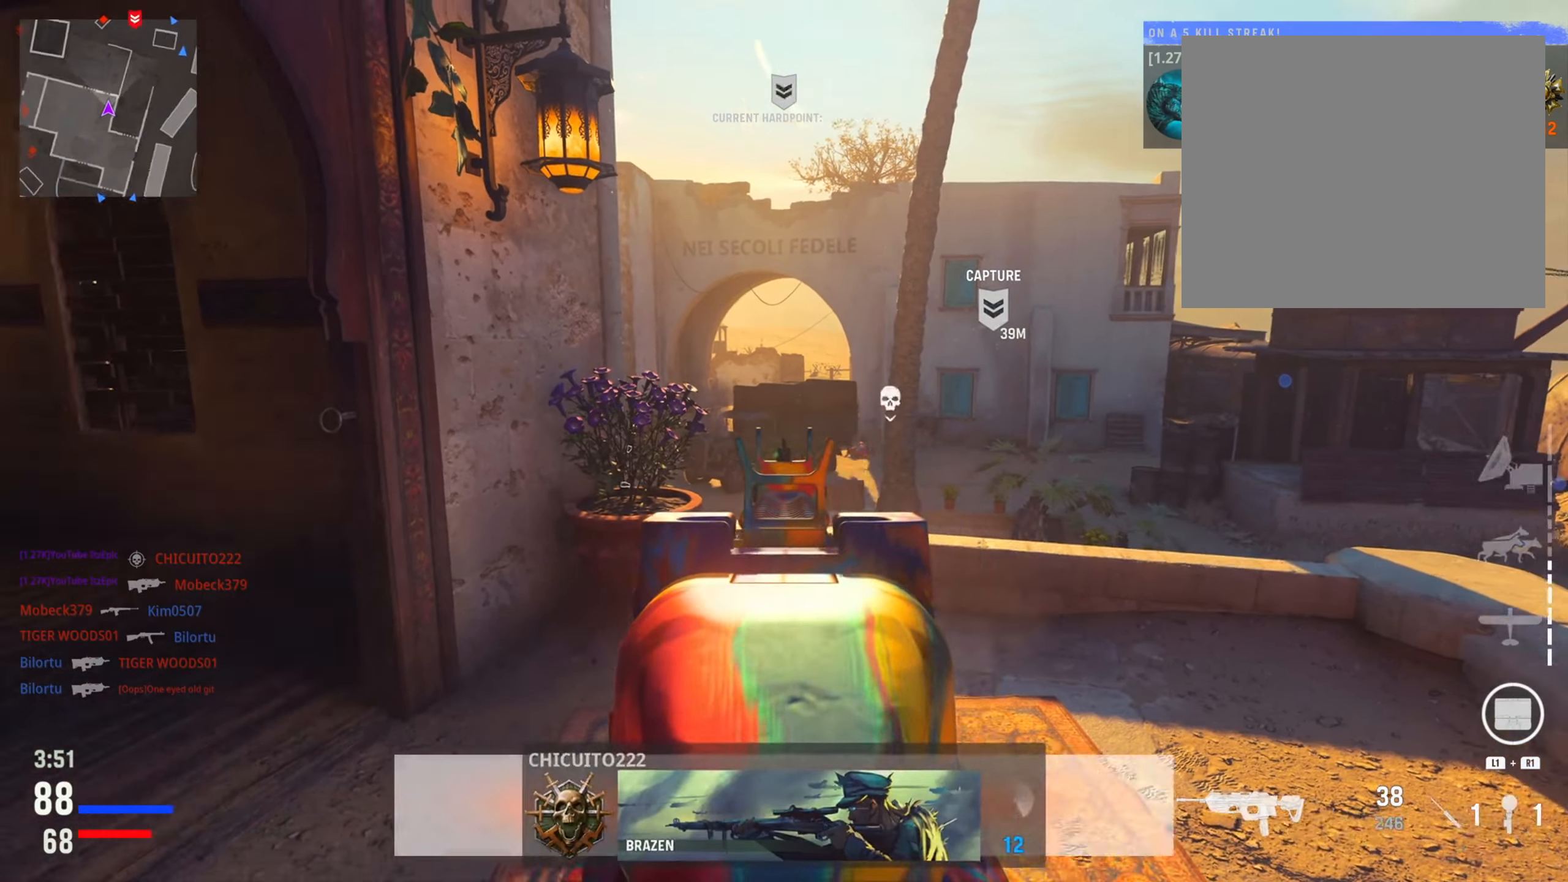
{"buttons": [], "left_stick": "up", "right_stick": "down-left", "events": [[34, "L2", "up"], [117, "right_stick", "center"], [234, "SQUARE", "down"], [234, "left_stick", "up-left"], [334, "SQUARE", "up"], [434, "right_stick", "down-left"], [451, "left_stick", "up"]]}
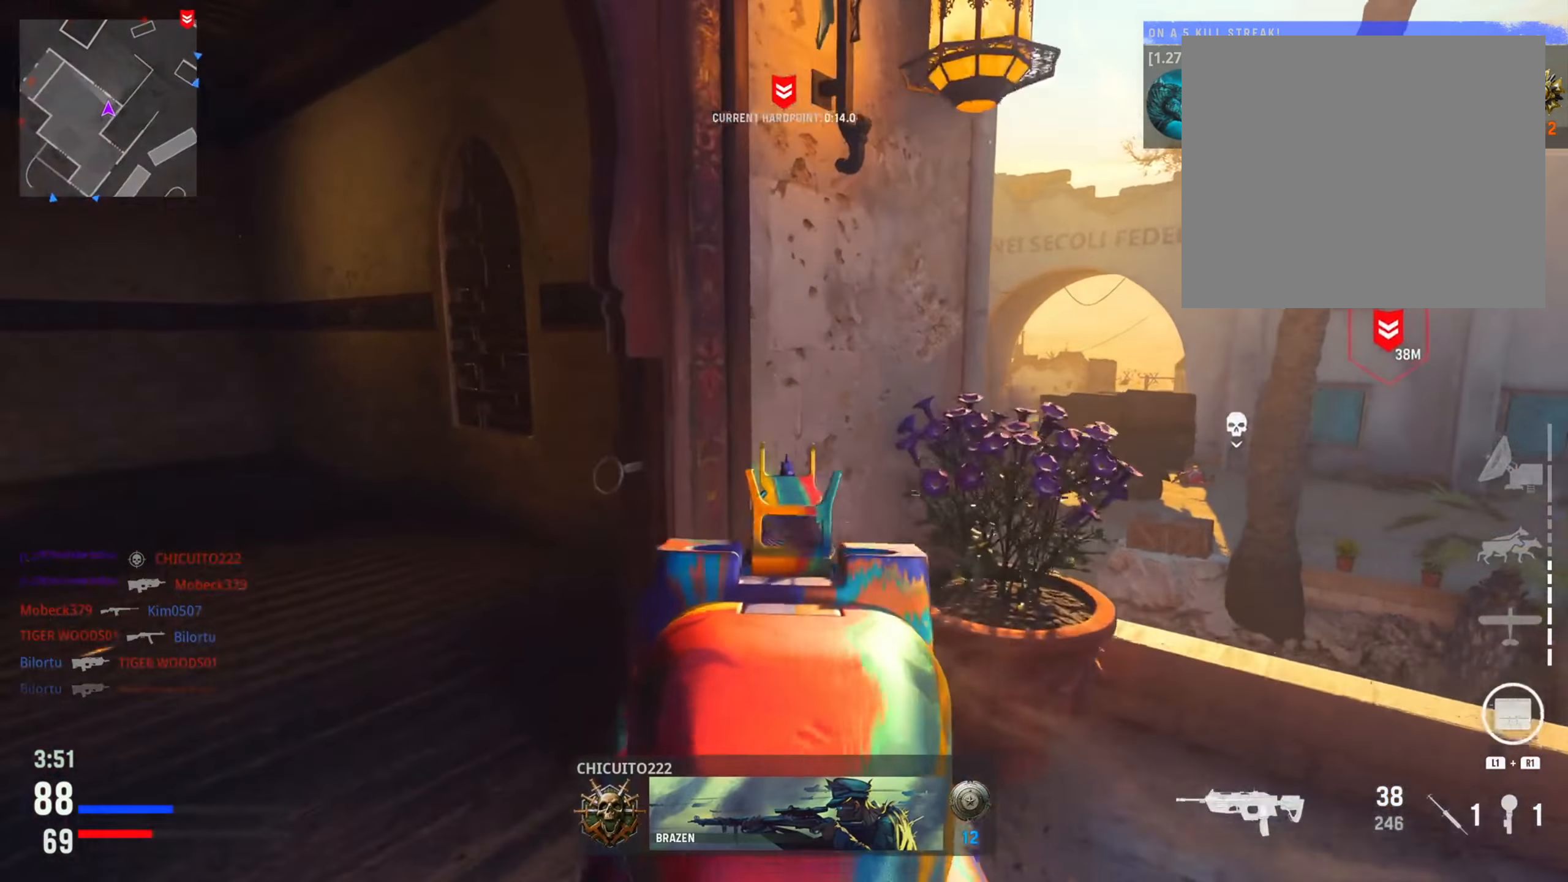
{"buttons": [], "left_stick": "left", "right_stick": "center", "events": [[216, "right_stick", "center"], [433, "left_stick", "left"]]}
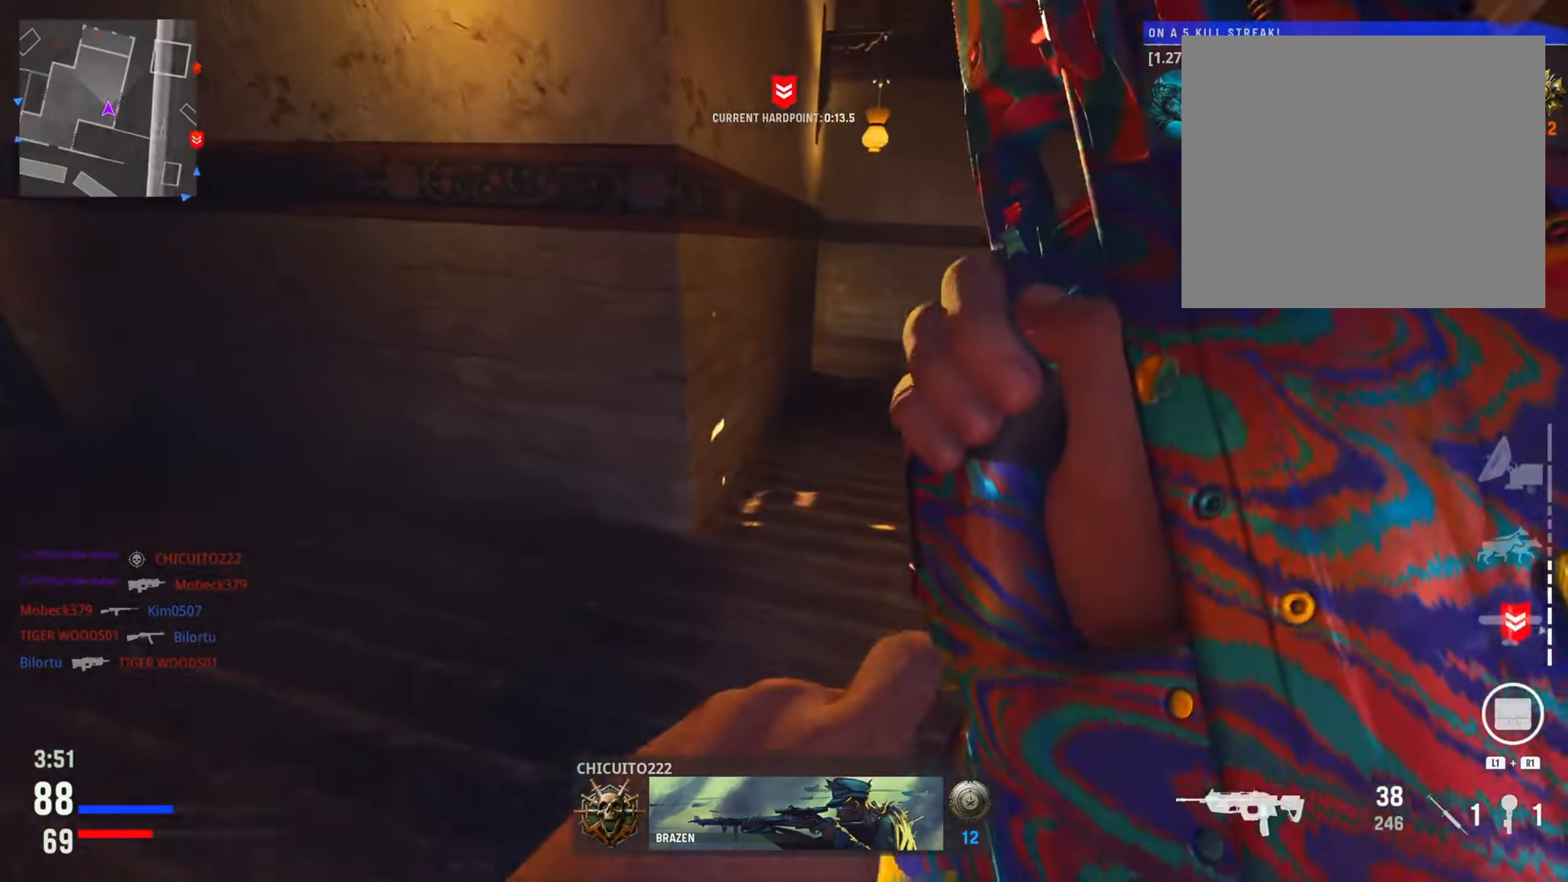
{"buttons": [], "left_stick": "left", "right_stick": "center", "events": []}
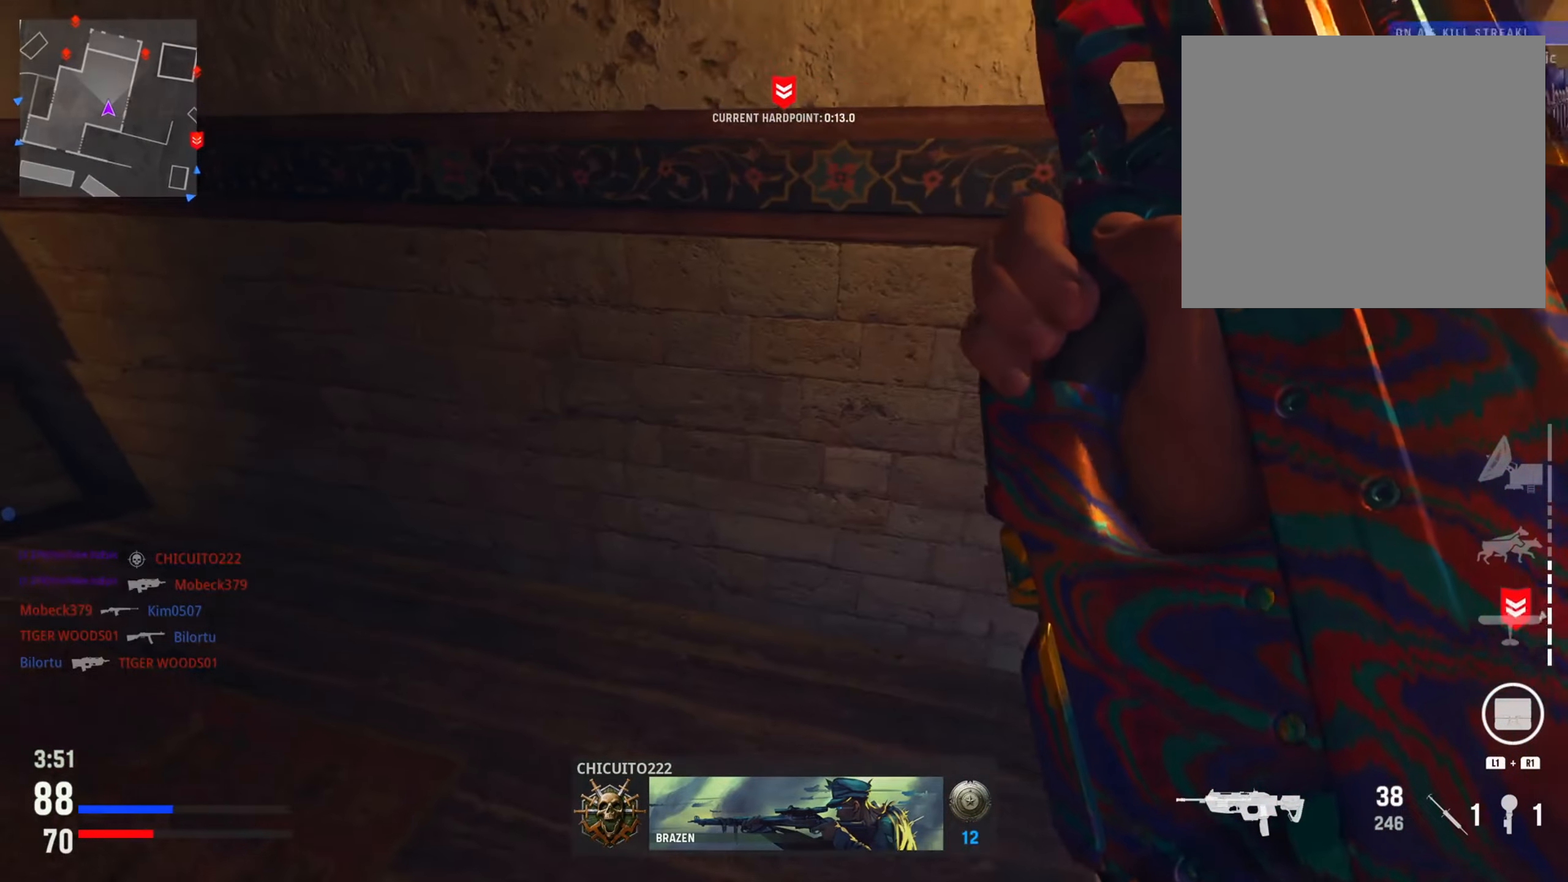
{"buttons": [], "left_stick": "left", "right_stick": "center", "events": [[117, "right_stick", "left"], [384, "right_stick", "center"]]}
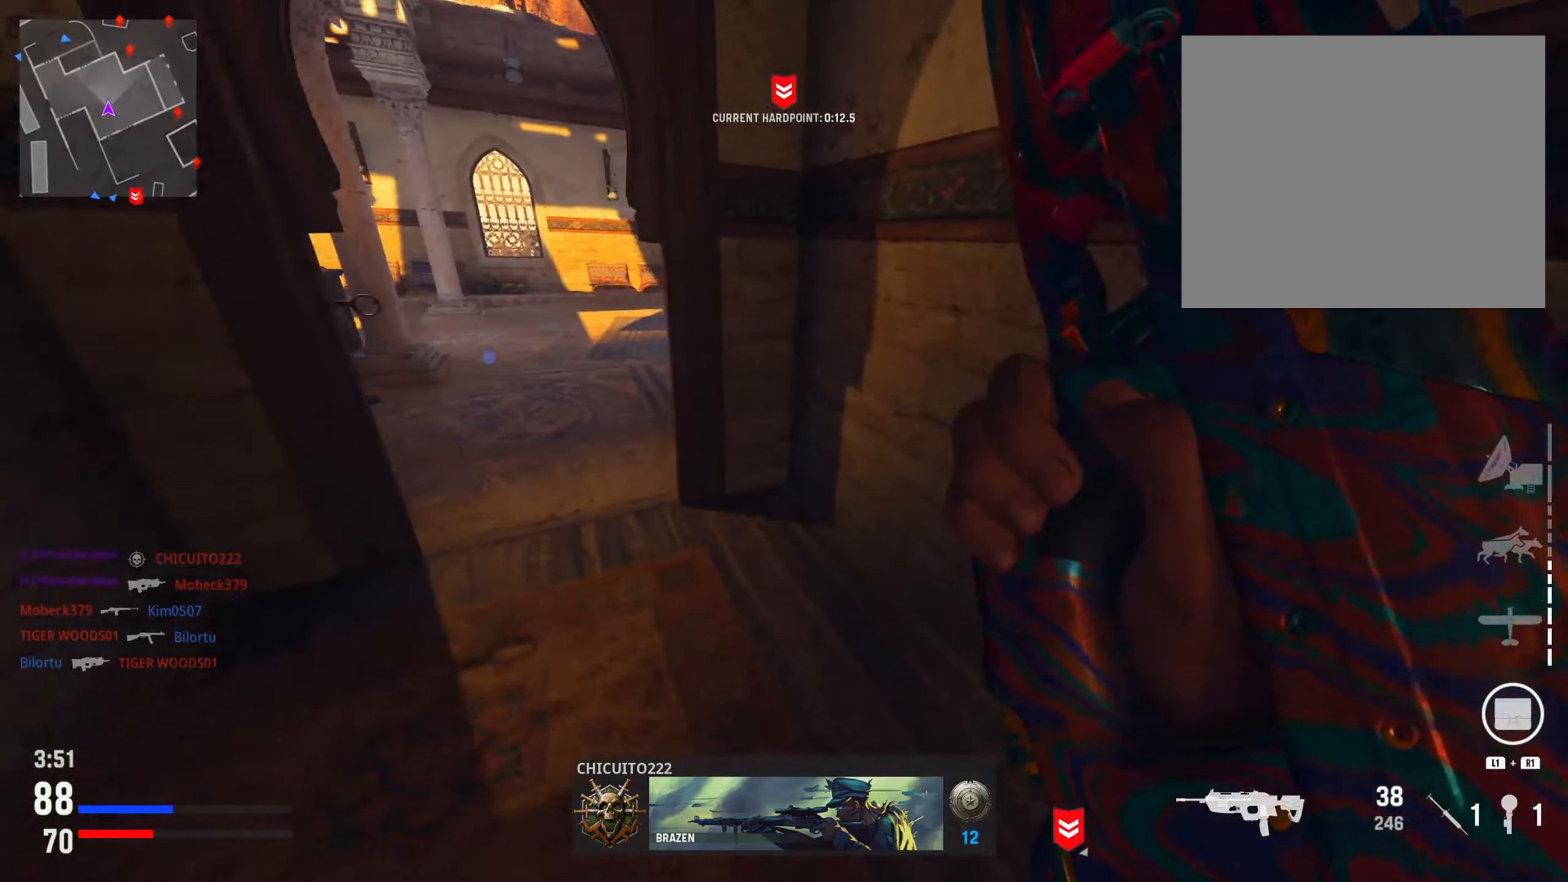
{"buttons": [], "left_stick": "up-left", "right_stick": "center", "events": [[117, "left_stick", "up"], [300, "right_stick", "up"], [400, "right_stick", "center"], [500, "left_stick", "up-left"]]}
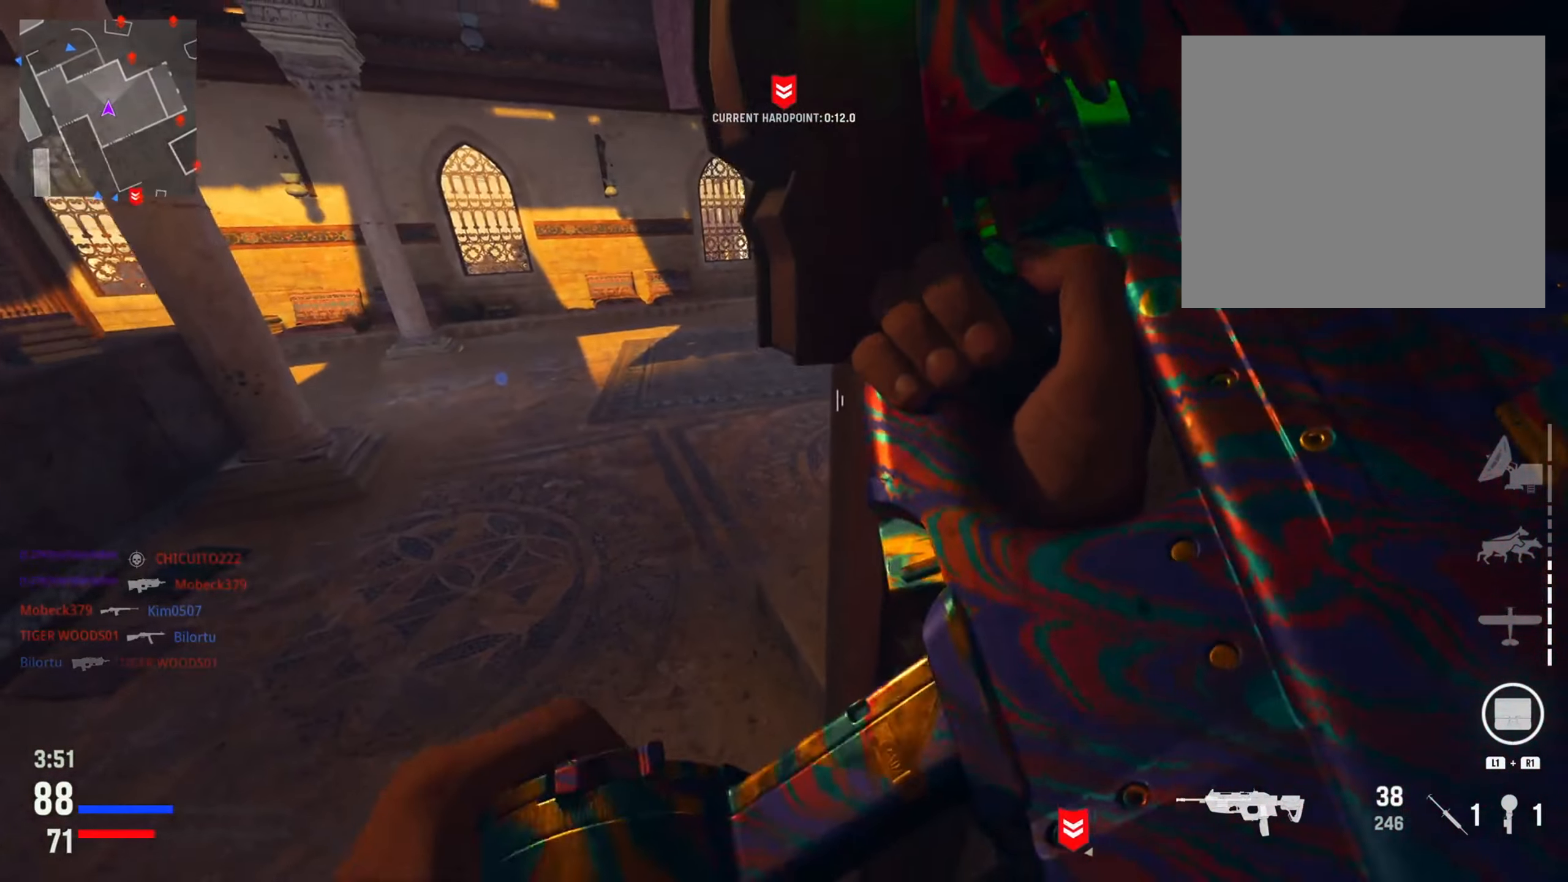
{"buttons": ["TRIANGLE"], "left_stick": "up", "right_stick": "center", "events": [[17, "left_stick", "left"], [17, "right_stick", "right"], [201, "right_stick", "center"], [468, "left_stick", "up"], [501, "TRIANGLE", "down"]]}
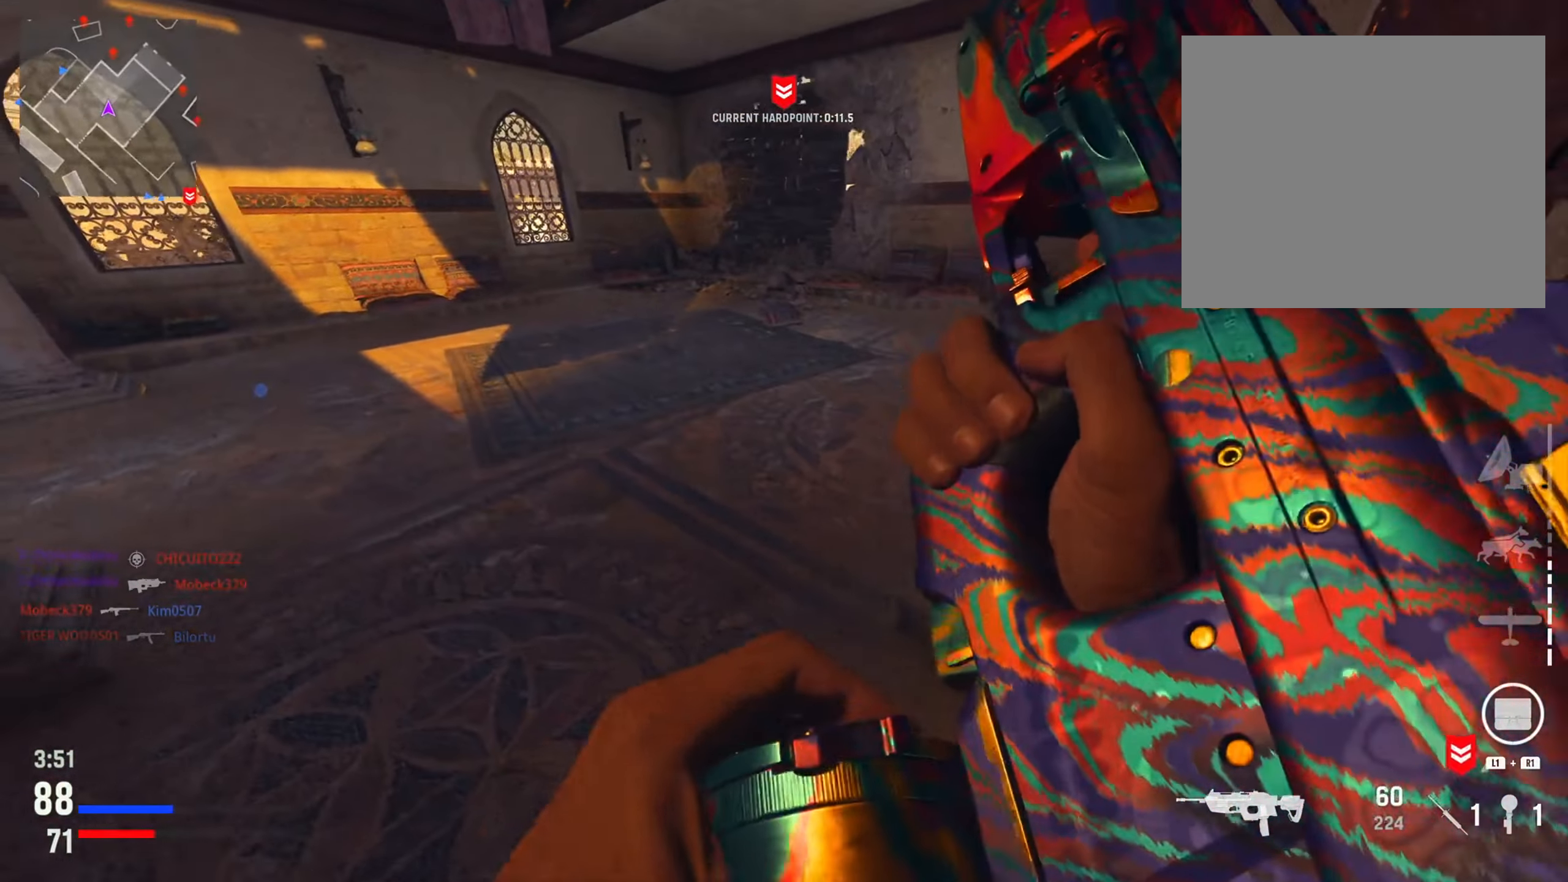
{"buttons": [], "left_stick": "up", "right_stick": "center", "events": [[133, "TRIANGLE", "up"], [200, "TRIANGLE", "down"], [334, "TRIANGLE", "up"]]}